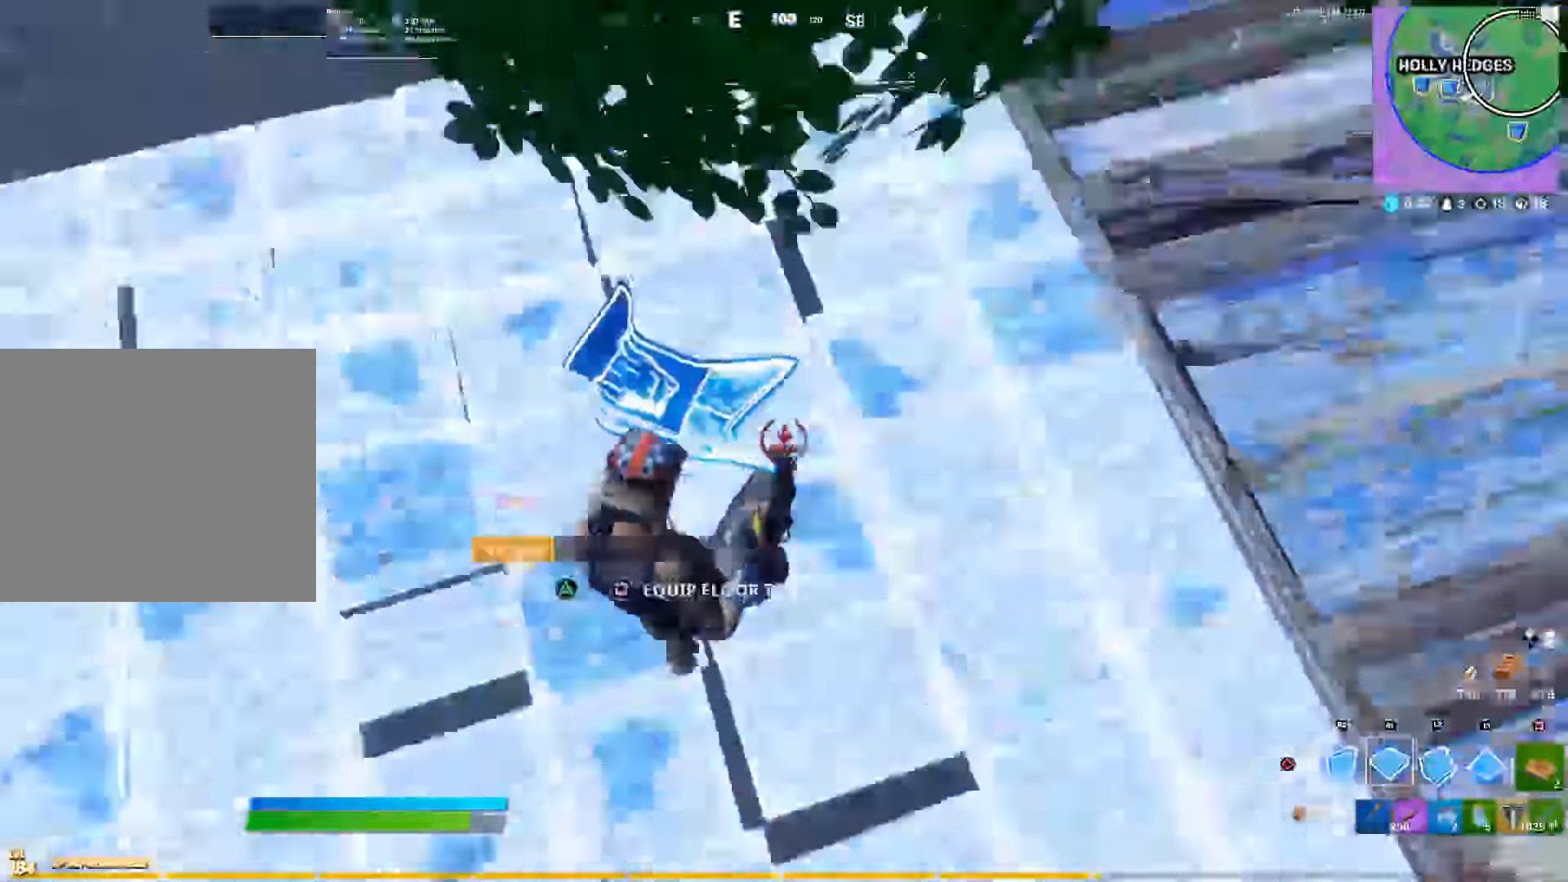
Gameplay with a controller (PlayStation layout); each line is a JSON object with the inputs held at the frame after it. "events" lists button and stick changes between this image and that frame as [ms after this image, input, new state], when the widget could be followed in between.
{"buttons": [], "left_stick": "up-left", "right_stick": "center", "events": [[17, "R2", "down"], [67, "right_stick", "up"], [83, "left_stick", "up-right"], [167, "right_stick", "center"], [267, "CROSS", "down"], [350, "left_stick", "up"], [433, "R2", "up"], [450, "left_stick", "up-left"], [483, "CROSS", "up"]]}
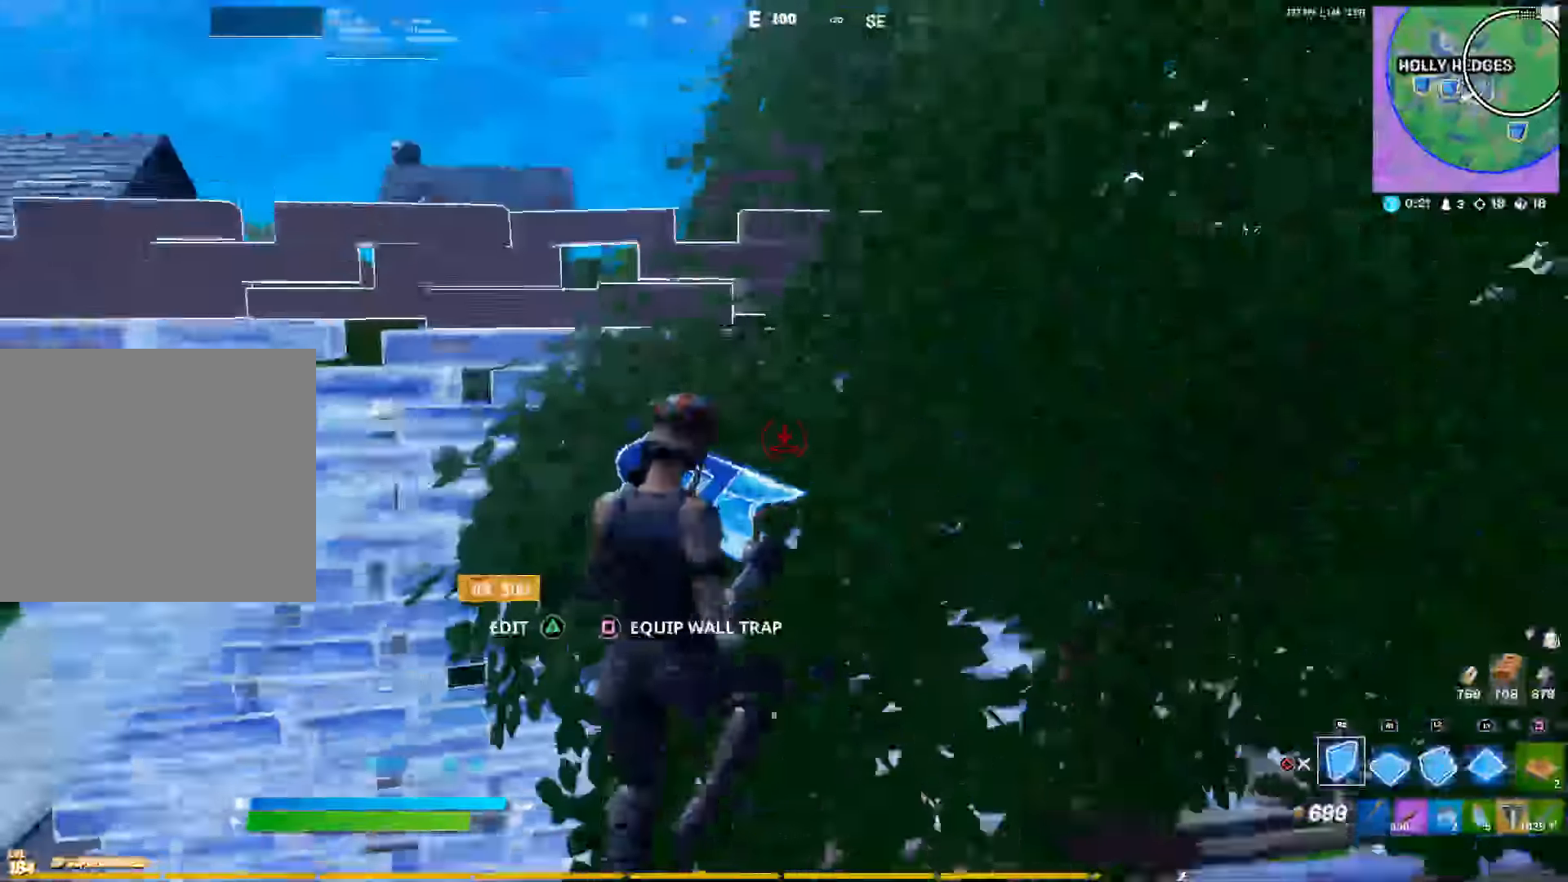
{"buttons": ["CIRCLE"], "left_stick": "up-left", "right_stick": "center", "events": [[33, "L2", "down"], [117, "L2", "up"], [117, "right_stick", "up"], [217, "right_stick", "center"], [283, "L2", "down"], [433, "L2", "up"], [467, "CIRCLE", "down"]]}
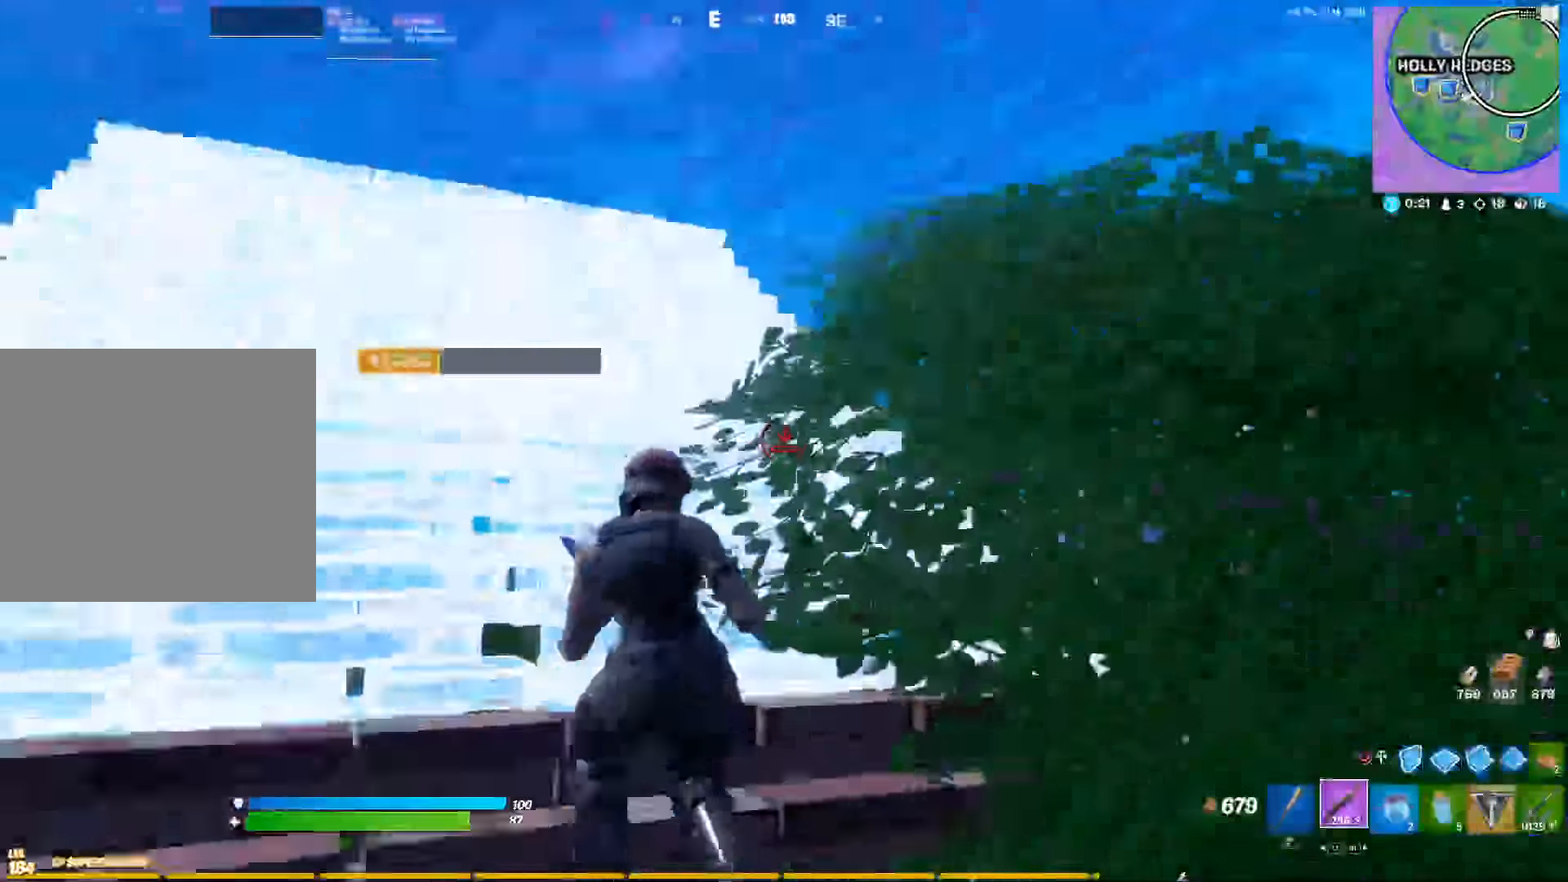
{"buttons": [], "left_stick": "up-left", "right_stick": "center", "events": [[50, "CIRCLE", "up"], [233, "right_stick", "down"], [350, "right_stick", "center"]]}
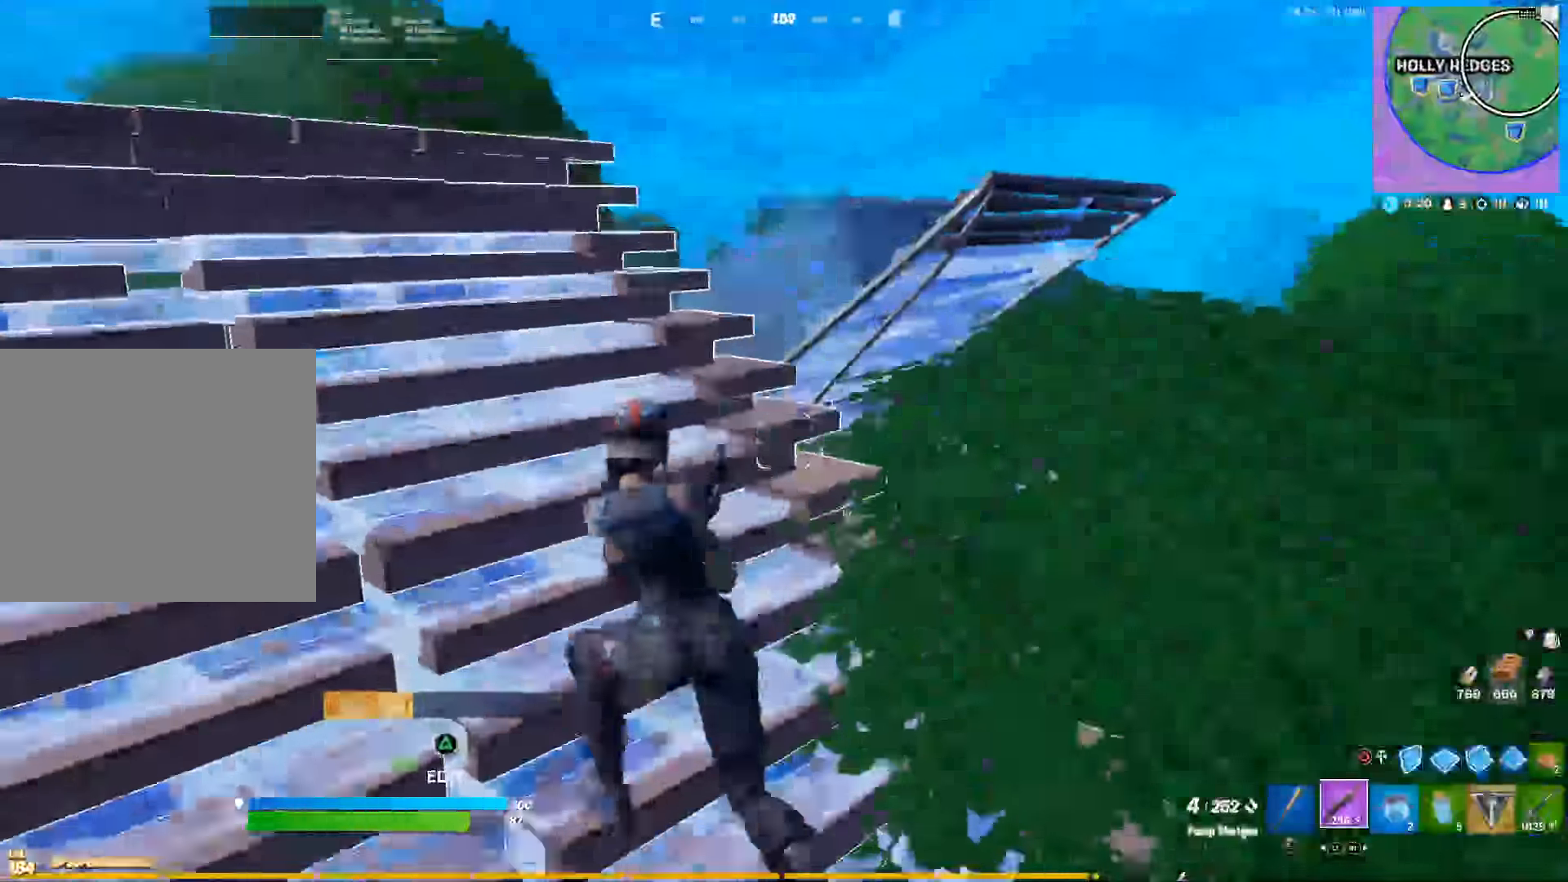
{"buttons": ["R2"], "left_stick": "down", "right_stick": "up-right", "events": [[350, "right_stick", "up-right"], [433, "R2", "down"], [450, "left_stick", "down"]]}
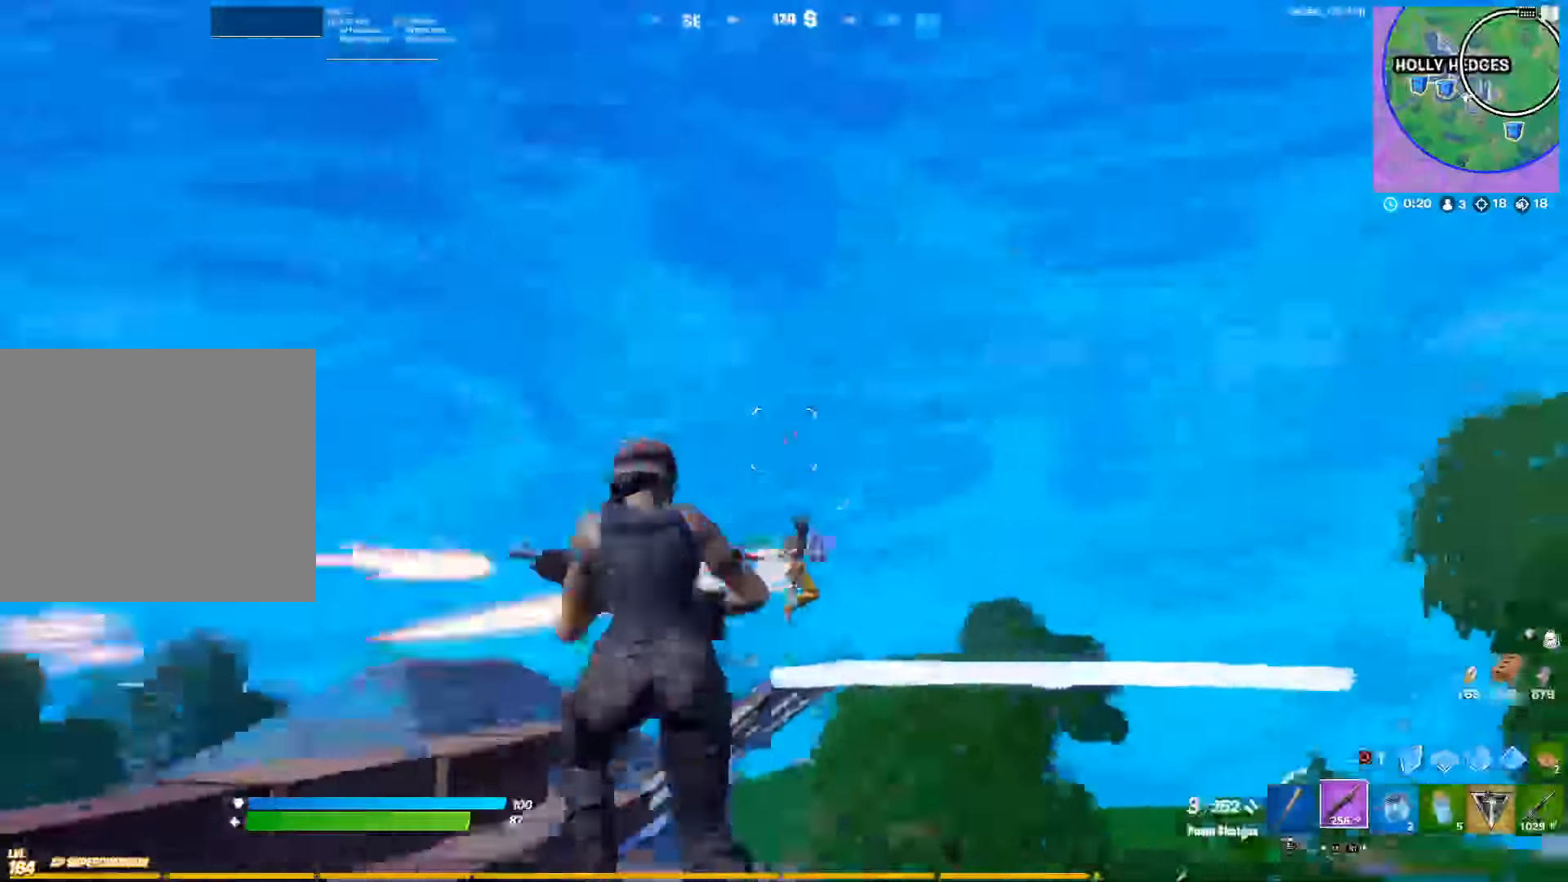
{"buttons": ["CROSS", "R2"], "left_stick": "right", "right_stick": "center", "events": [[33, "CIRCLE", "down"], [50, "right_stick", "down"], [117, "left_stick", "down-right"], [150, "CIRCLE", "up"], [200, "right_stick", "up-right"], [267, "CROSS", "down"], [300, "right_stick", "center"], [384, "left_stick", "right"]]}
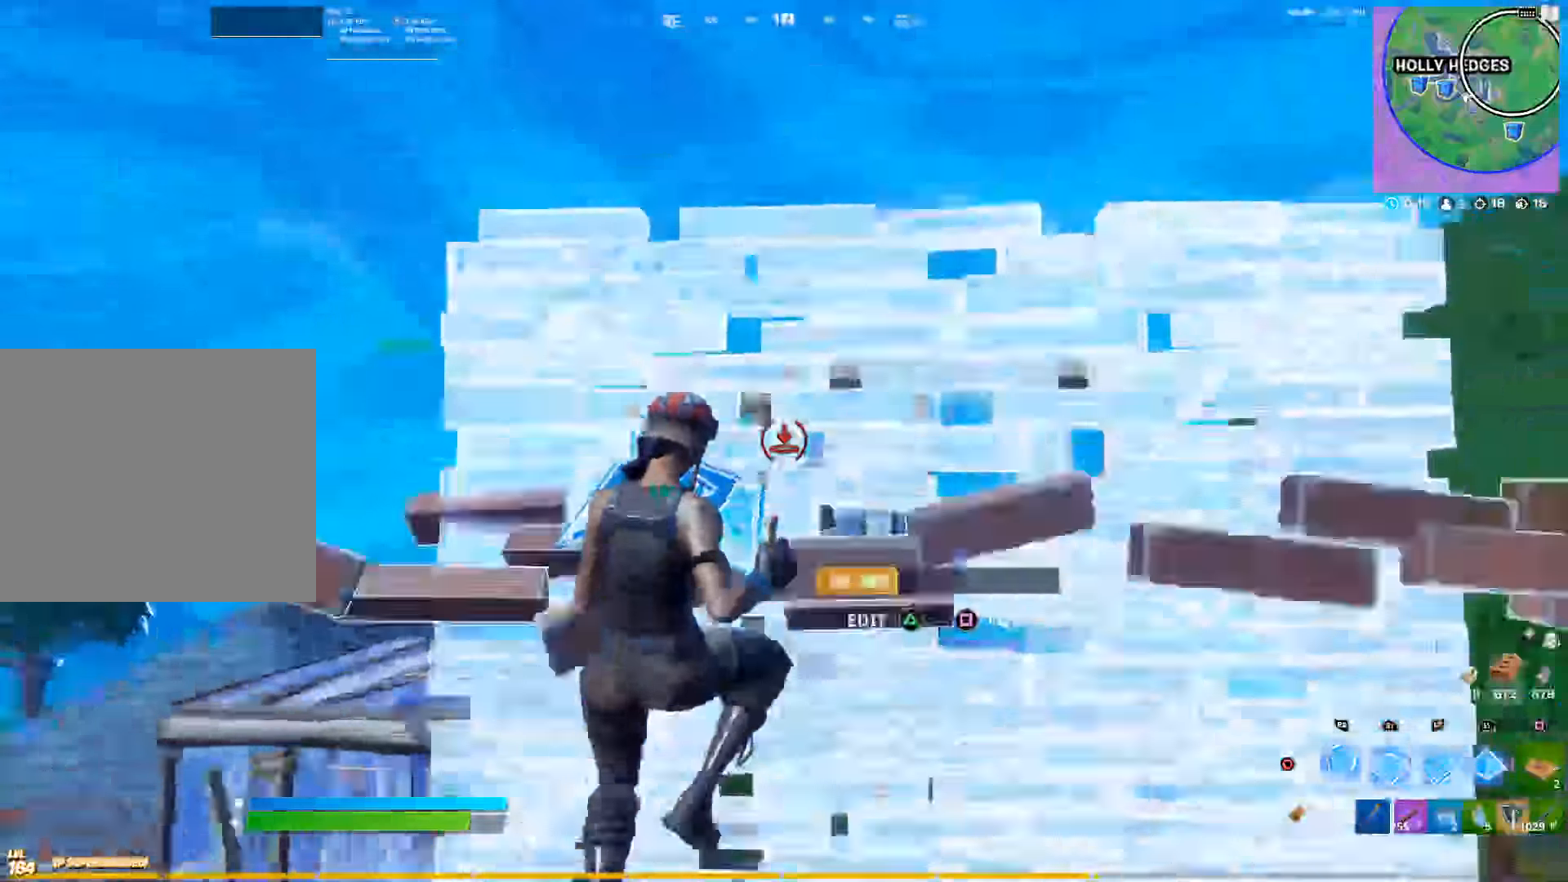
{"buttons": ["R2"], "left_stick": "up-left", "right_stick": "center", "events": [[134, "R2", "up"], [150, "left_stick", "up-right"], [184, "L2", "down"], [200, "CROSS", "up"], [284, "right_stick", "up"], [300, "left_stick", "up"], [384, "R2", "down"], [400, "right_stick", "center"], [450, "left_stick", "up-left"], [500, "L2", "up"]]}
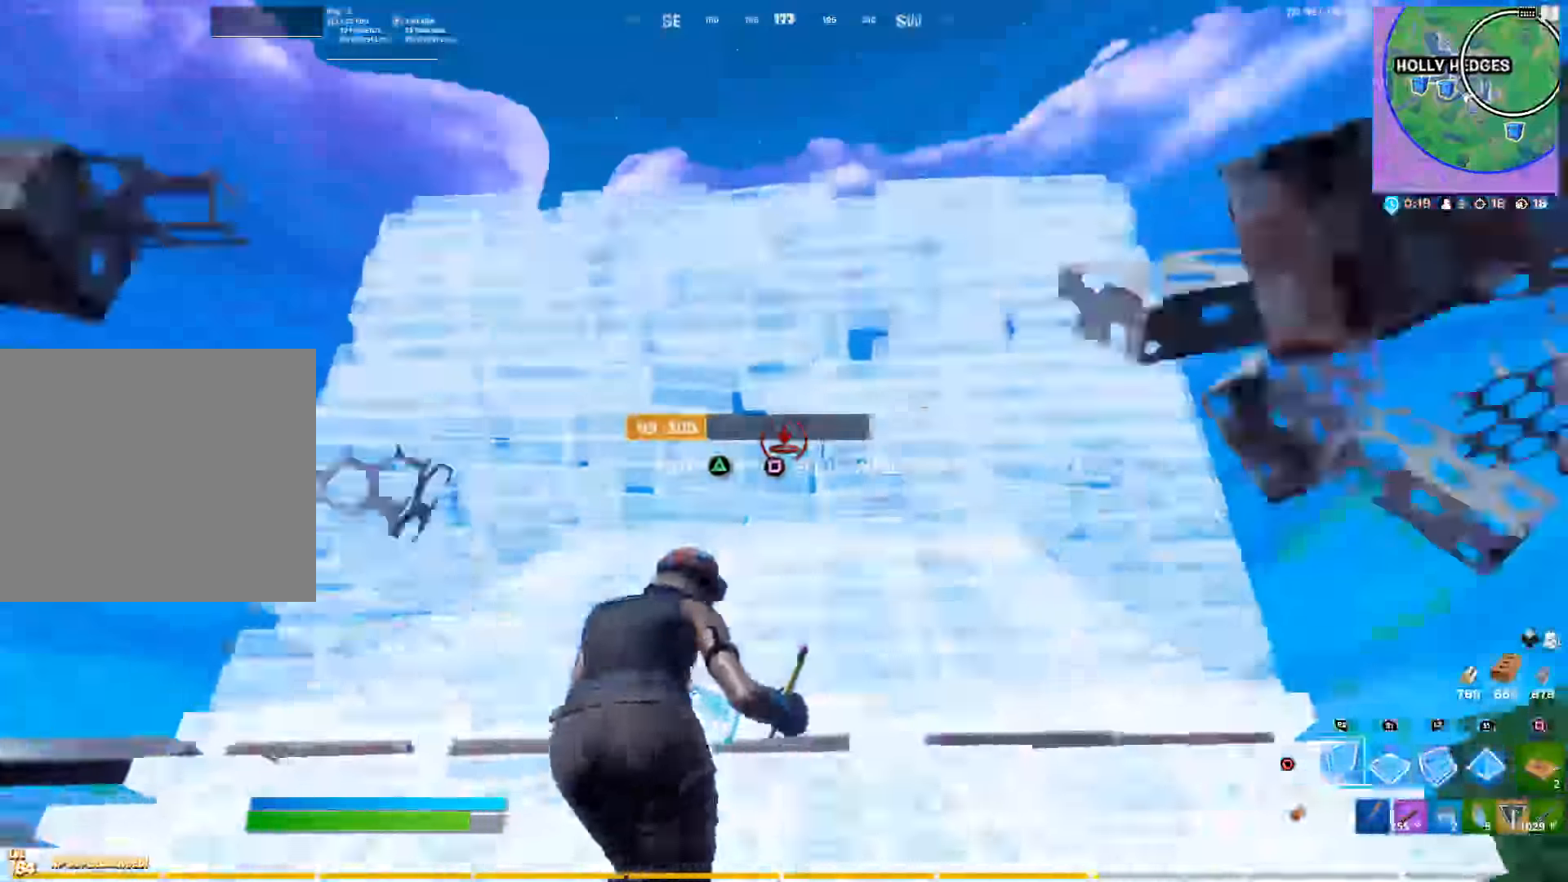
{"buttons": ["L2"], "left_stick": "up", "right_stick": "center"}
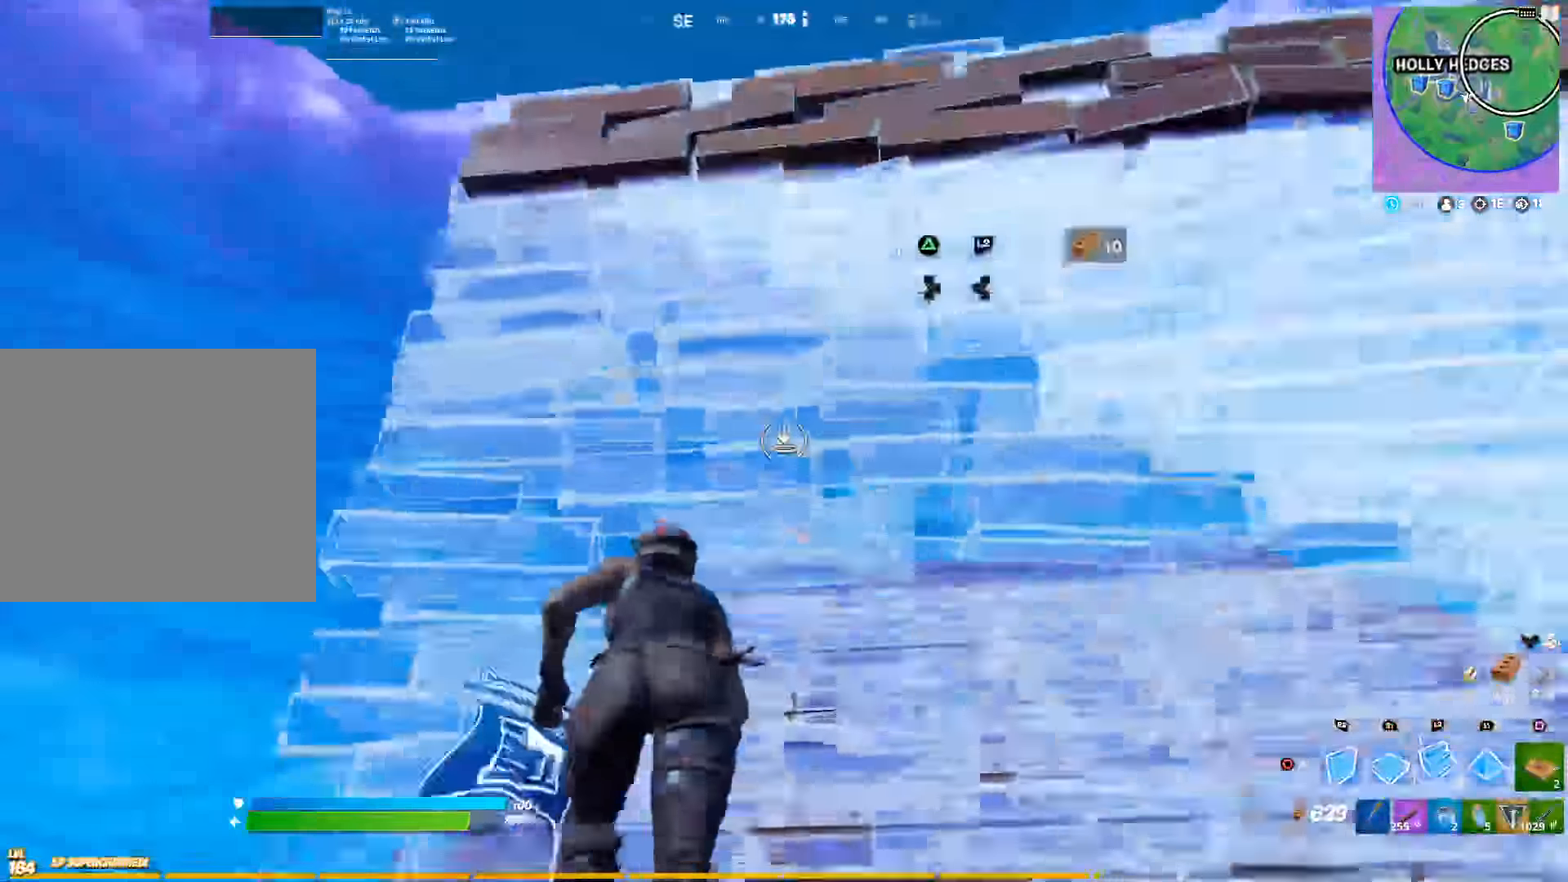
{"buttons": [], "left_stick": "up", "right_stick": "center", "events": [[17, "L2", "up"], [17, "R1", "down"], [100, "L1", "down"], [134, "R1", "up"], [200, "L1", "up"], [317, "TRIANGLE", "down"], [350, "R2", "down"], [417, "R2", "up"], [417, "TRIANGLE", "up"]]}
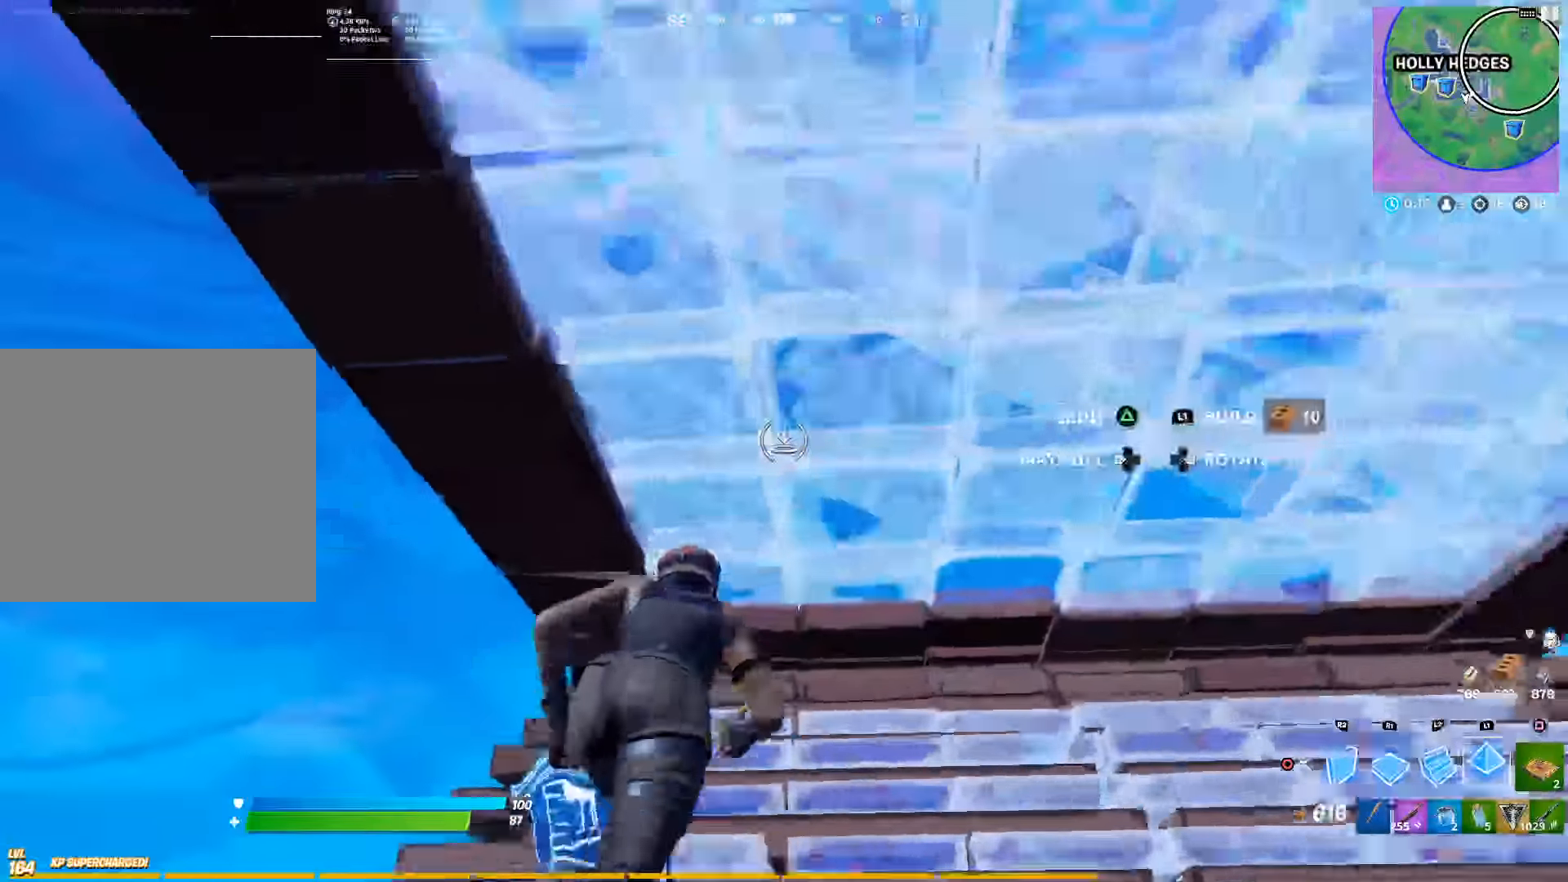
{"buttons": [], "left_stick": "down", "right_stick": "right", "events": [[17, "TRIANGLE", "down"], [34, "R2", "down"], [117, "R2", "up"], [134, "TRIANGLE", "up"], [334, "left_stick", "center"], [400, "left_stick", "down"], [450, "right_stick", "right"]]}
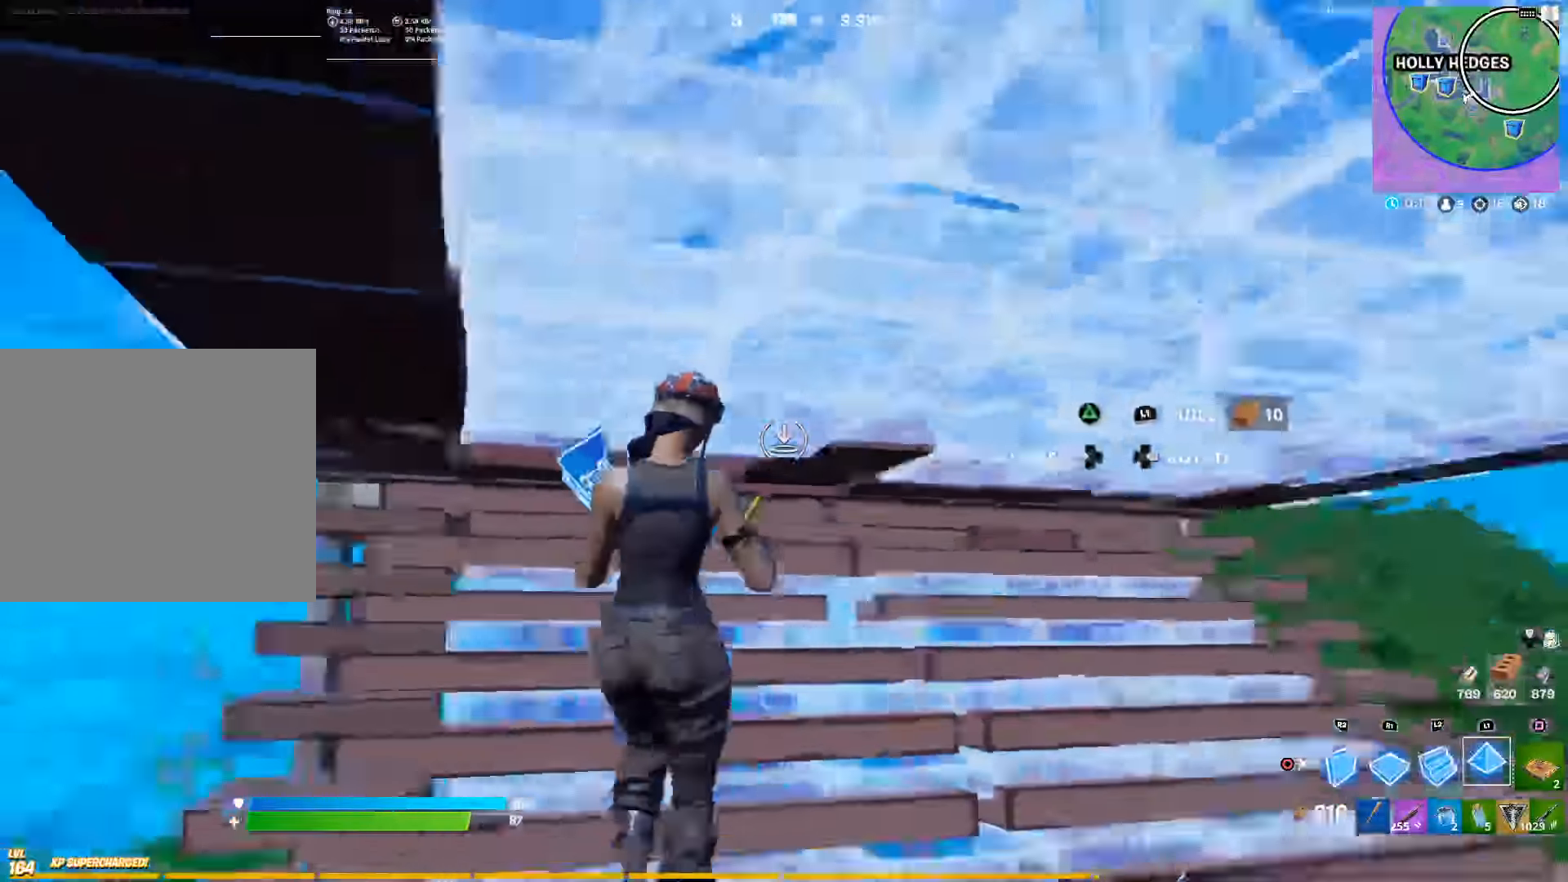
{"buttons": [], "left_stick": "up-right", "right_stick": "center", "events": [[17, "left_stick", "down-right"], [100, "right_stick", "center"], [217, "left_stick", "right"], [317, "left_stick", "up-right"]]}
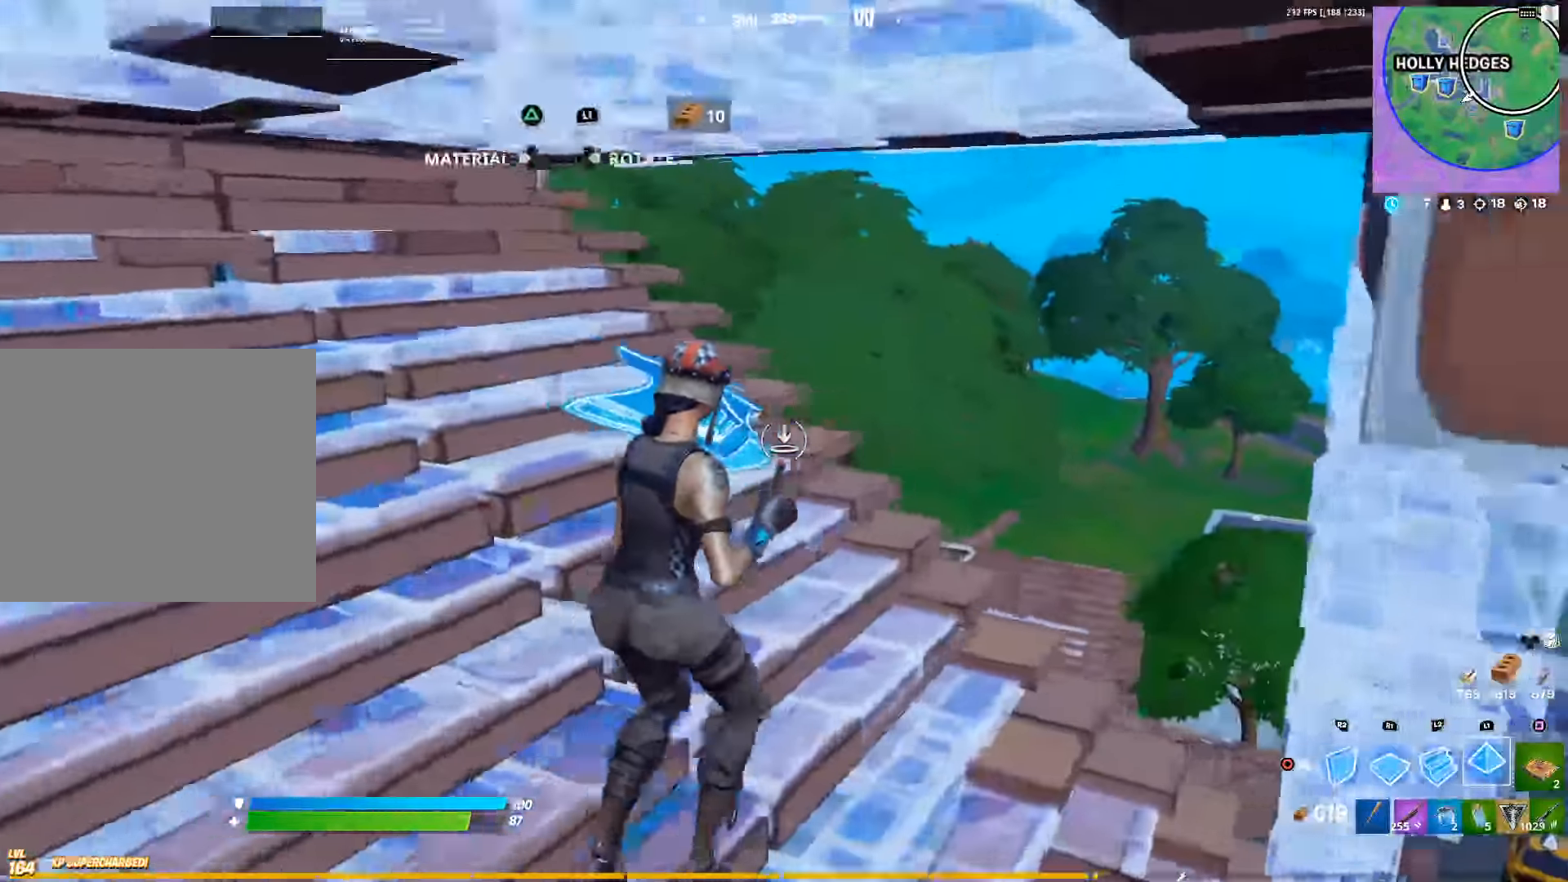
{"buttons": [], "left_stick": "up-right", "right_stick": "left", "events": [[317, "CIRCLE", "down"], [417, "CIRCLE", "up"], [467, "right_stick", "left"]]}
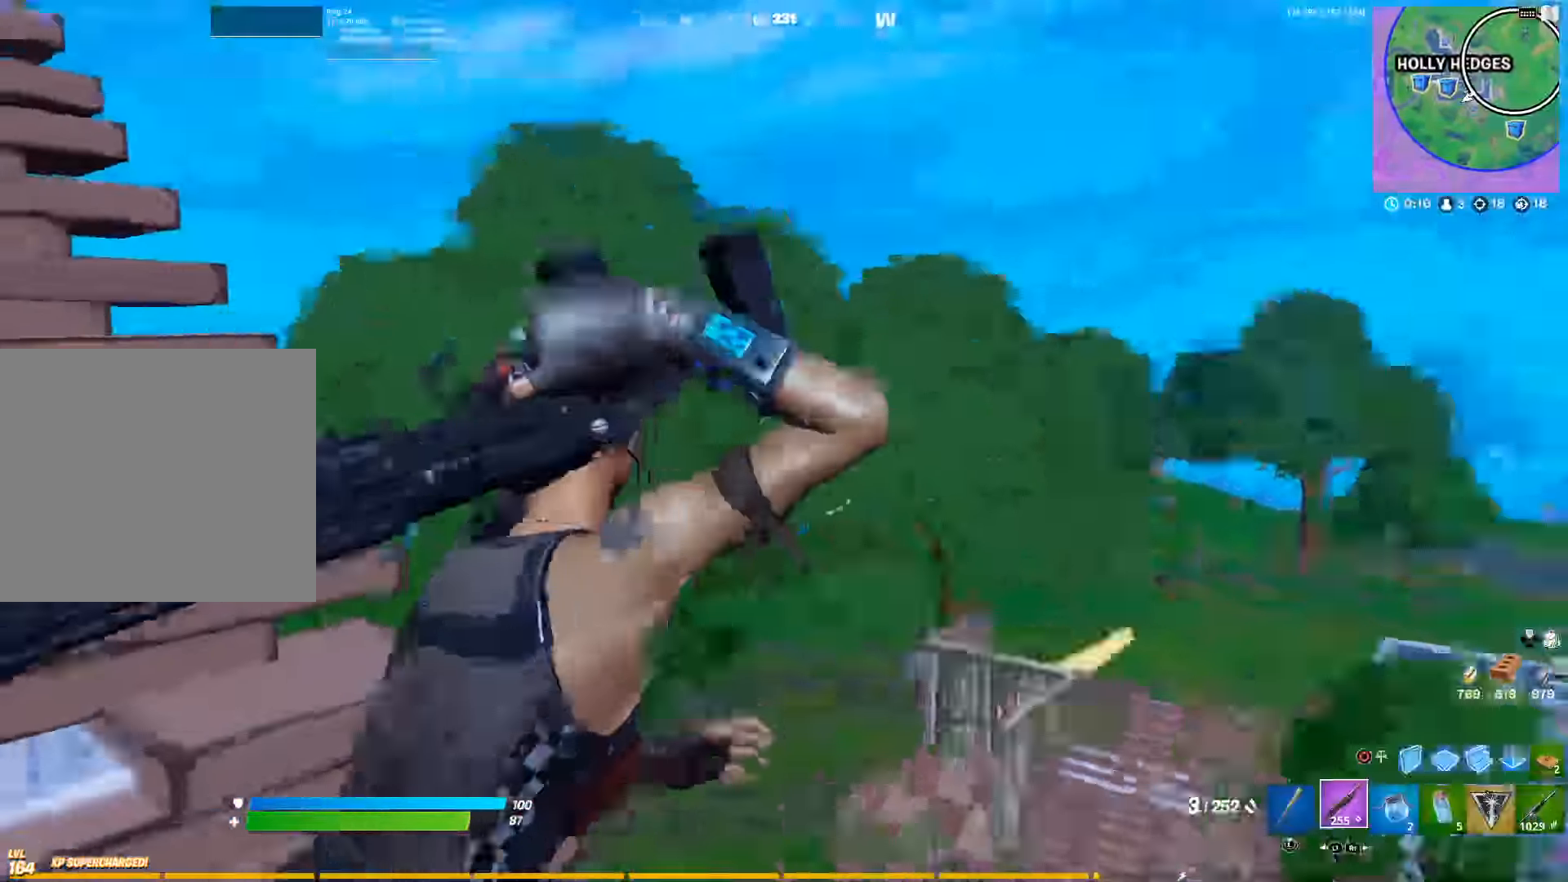
{"buttons": [], "left_stick": "right", "right_stick": "up", "events": [[17, "CIRCLE", "down"], [34, "CROSS", "down"], [117, "CIRCLE", "up"], [117, "left_stick", "right"], [150, "CROSS", "up"], [300, "right_stick", "down"], [384, "R1", "down"], [450, "right_stick", "up"], [467, "R1", "up"]]}
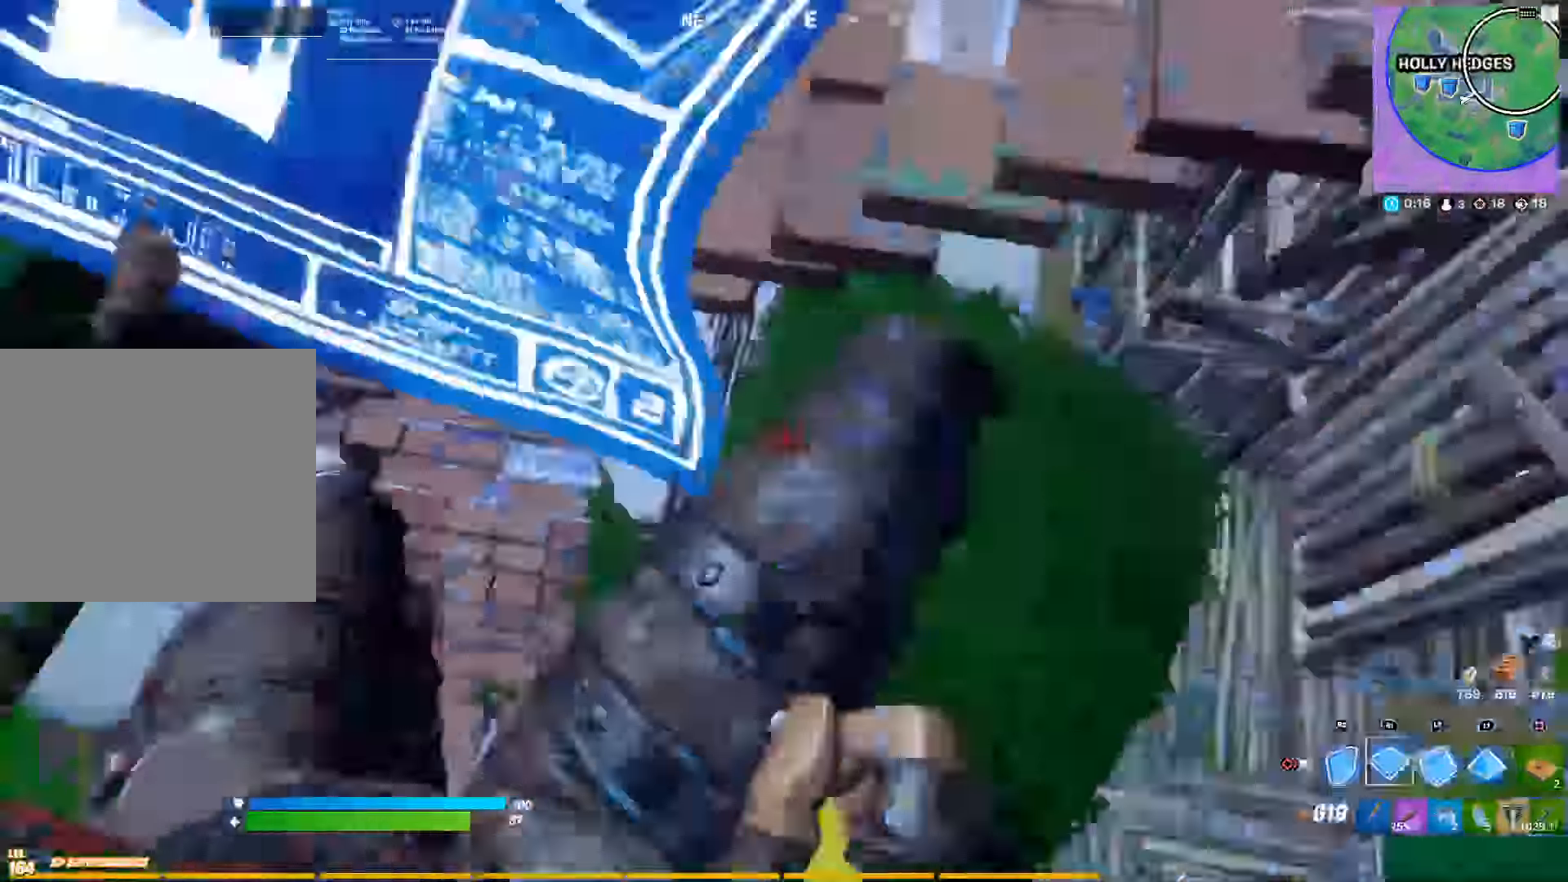
{"buttons": [], "left_stick": "right", "right_stick": "down", "events": [[17, "R2", "down"], [134, "right_stick", "center"], [300, "R2", "up"], [467, "right_stick", "down"]]}
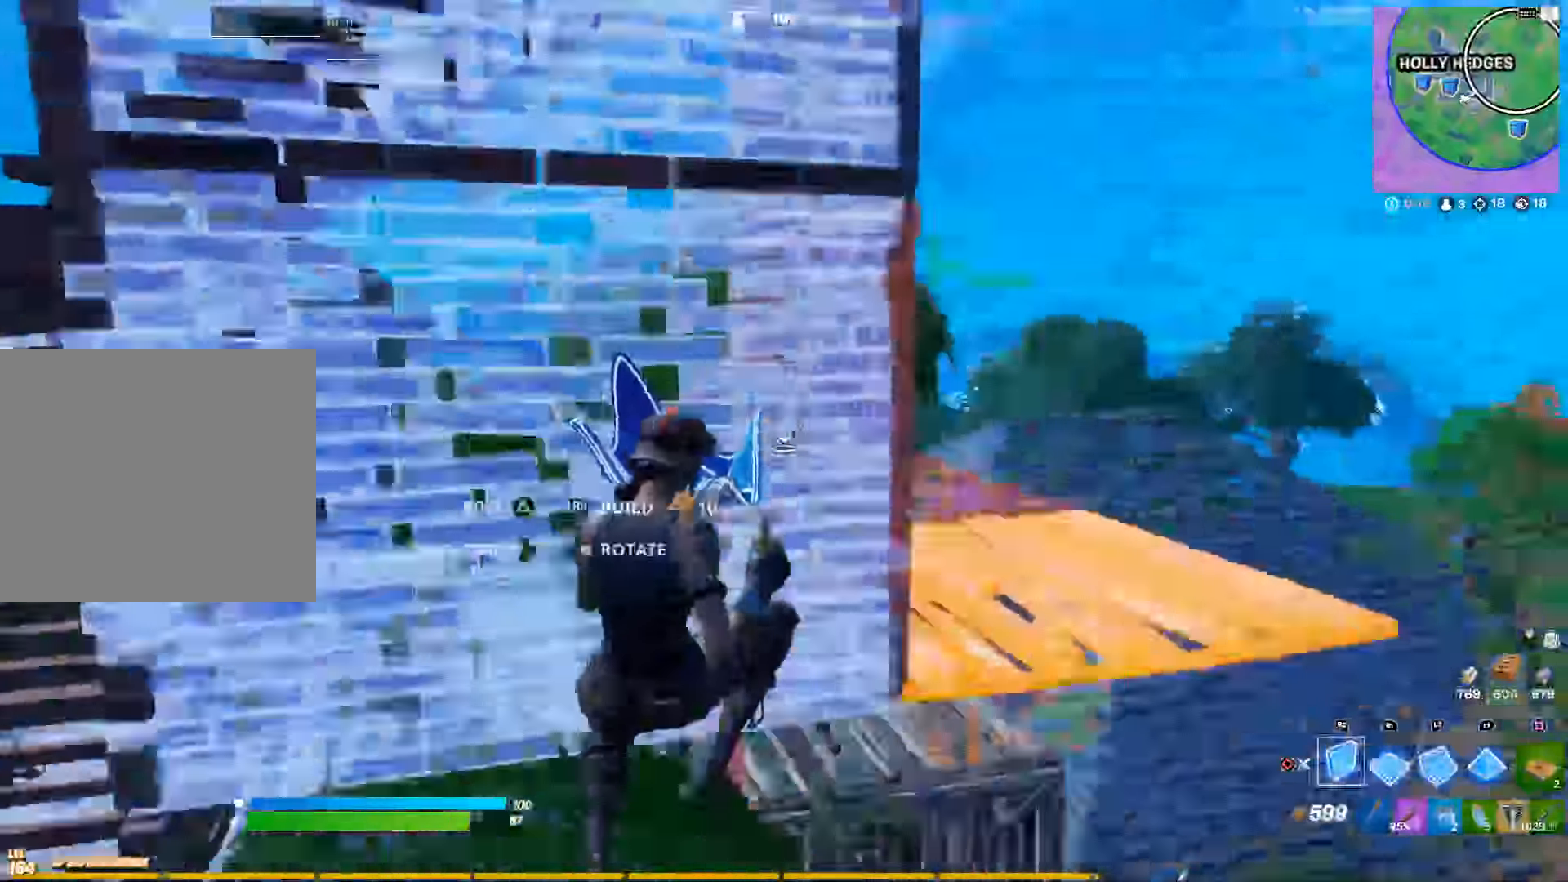
{"buttons": ["R1"], "left_stick": "up-left", "right_stick": "center", "events": [[50, "R1", "down"], [100, "left_stick", "up-right"], [250, "right_stick", "up-right"], [500, "left_stick", "up-left"], [500, "right_stick", "center"]]}
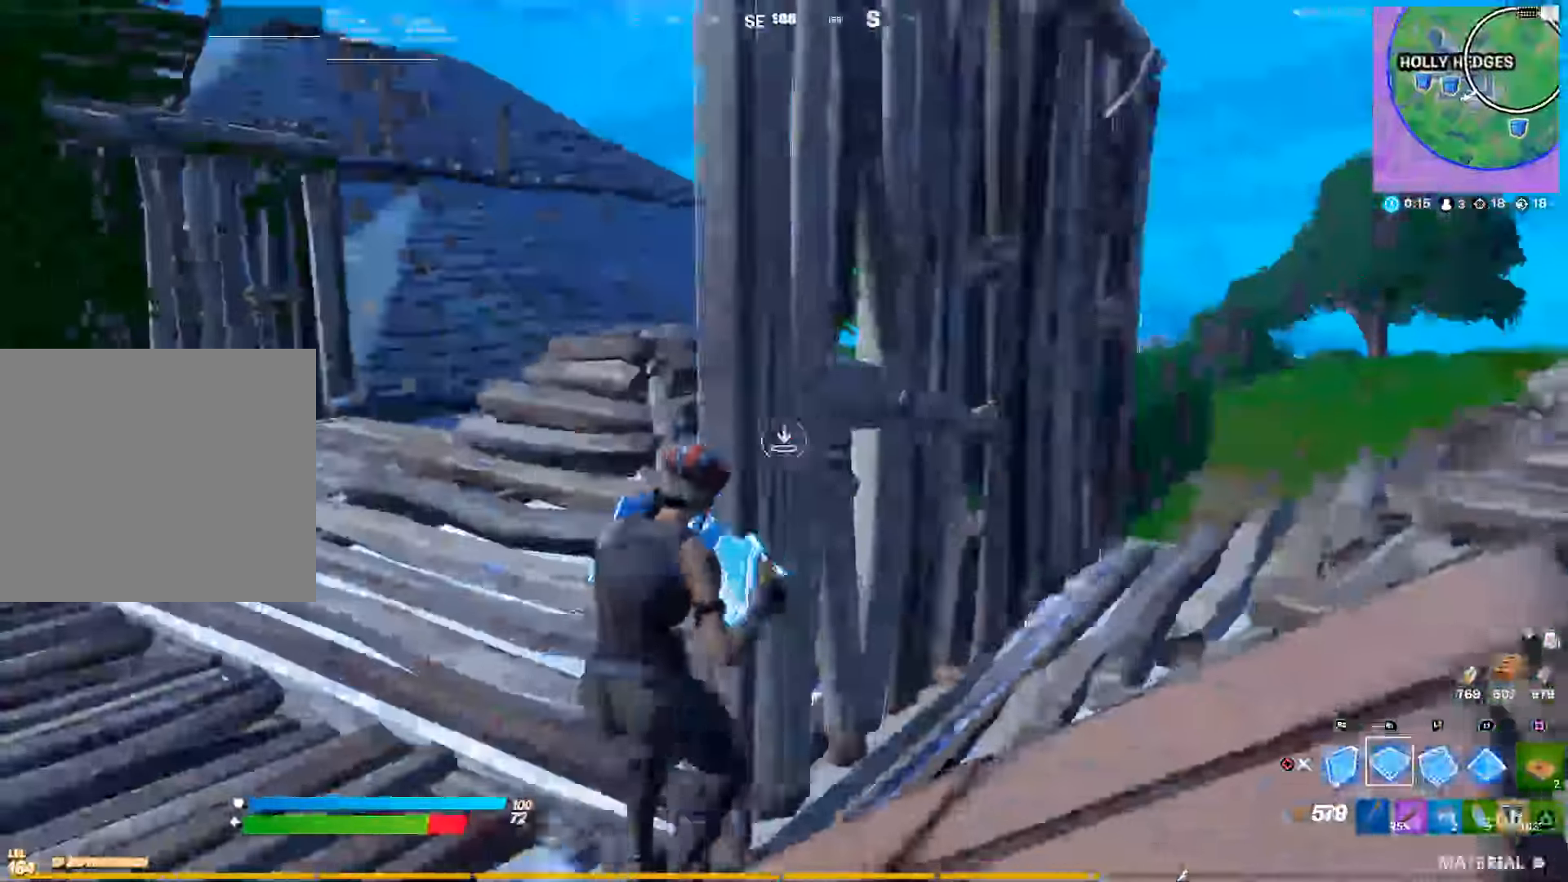
{"buttons": [], "left_stick": "down-right", "right_stick": "center", "events": [[84, "CIRCLE", "down"], [100, "R1", "up"], [200, "CIRCLE", "up"], [200, "right_stick", "up-right"], [217, "left_stick", "down-left"], [283, "left_stick", "down-right"], [383, "right_stick", "center"]]}
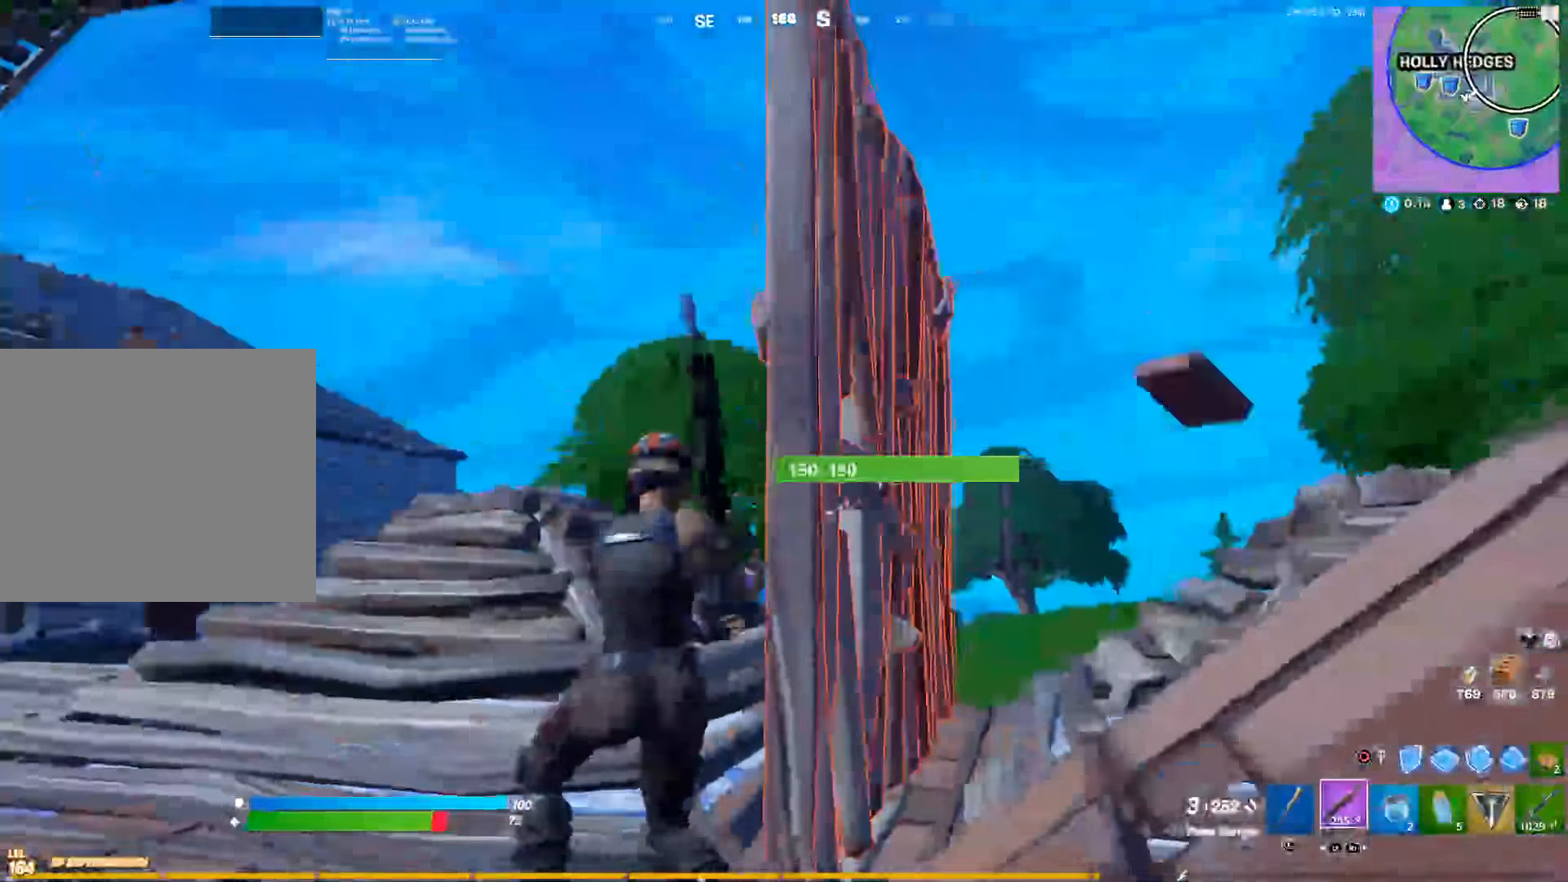
{"buttons": [], "left_stick": "right", "right_stick": "center", "events": [[300, "left_stick", "right"]]}
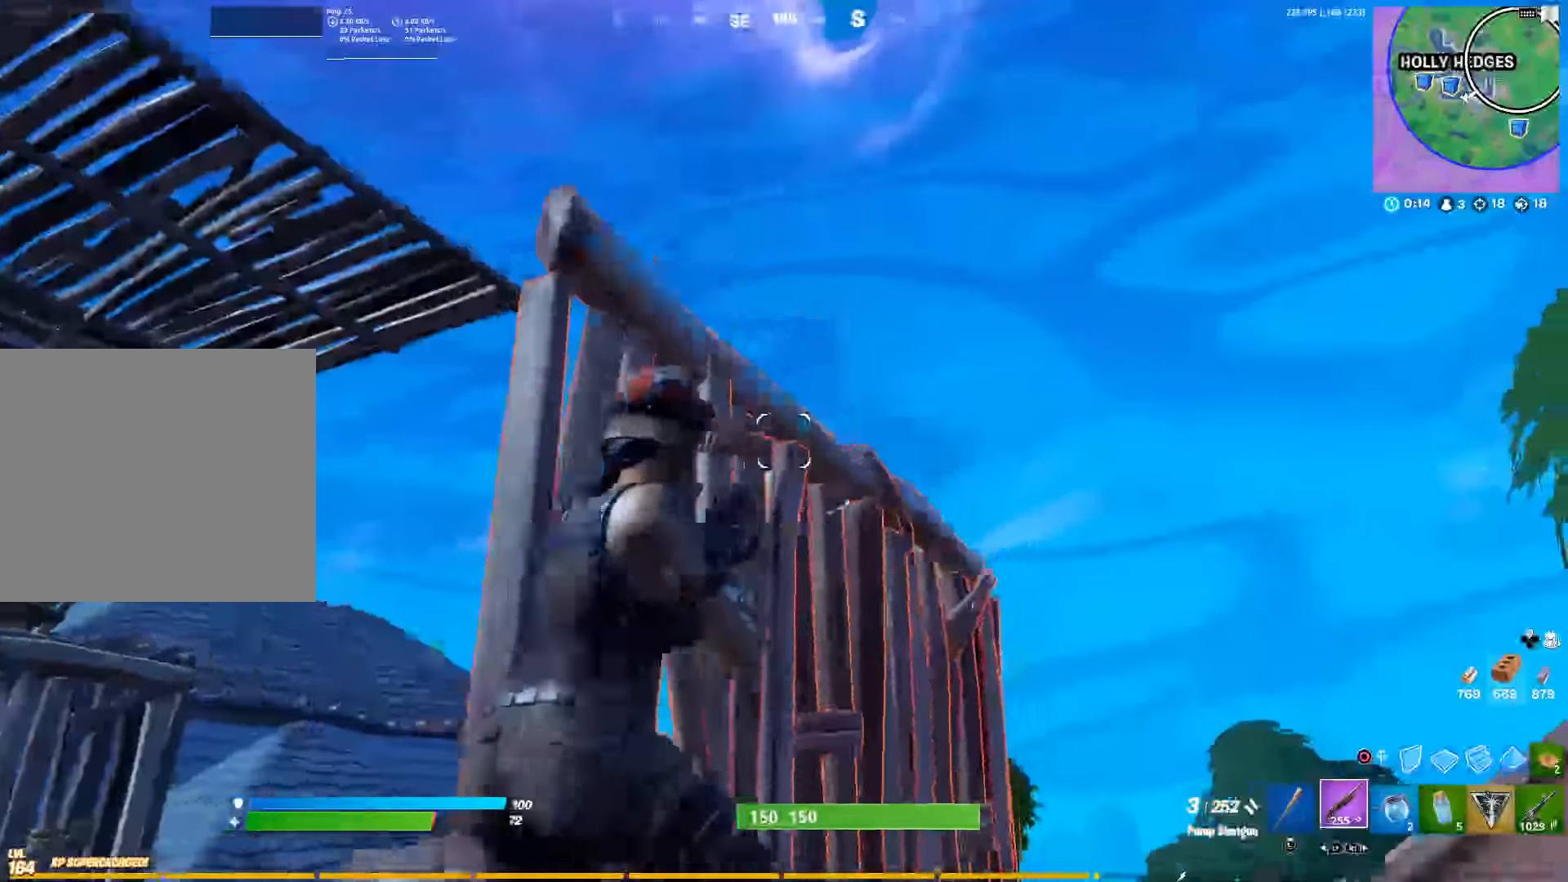
{"buttons": [], "left_stick": "right", "right_stick": "down-left", "events": [[66, "right_stick", "left"], [100, "CROSS", "down"], [200, "right_stick", "center"], [233, "CROSS", "up"], [283, "CIRCLE", "down"], [316, "right_stick", "down-left"], [416, "CIRCLE", "up"]]}
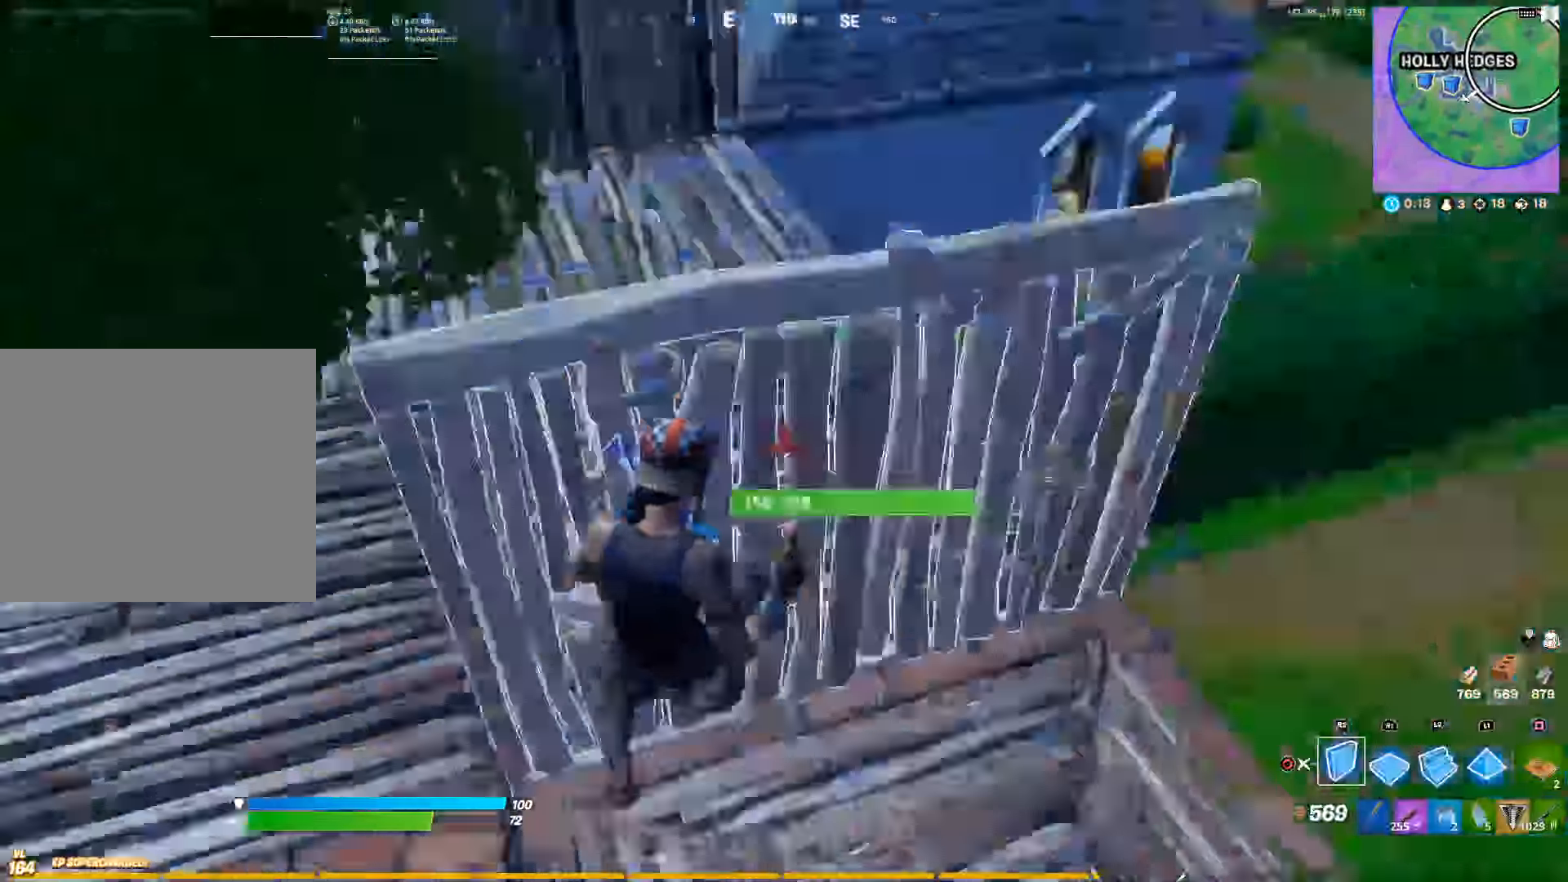
{"buttons": ["CIRCLE", "L2"], "left_stick": "up-right", "right_stick": "center", "events": [[33, "R1", "down"], [66, "right_stick", "up"], [100, "left_stick", "up-right"], [200, "right_stick", "center"], [333, "right_stick", "up"], [350, "L2", "down"], [383, "R1", "up"], [416, "right_stick", "center"], [466, "CIRCLE", "down"]]}
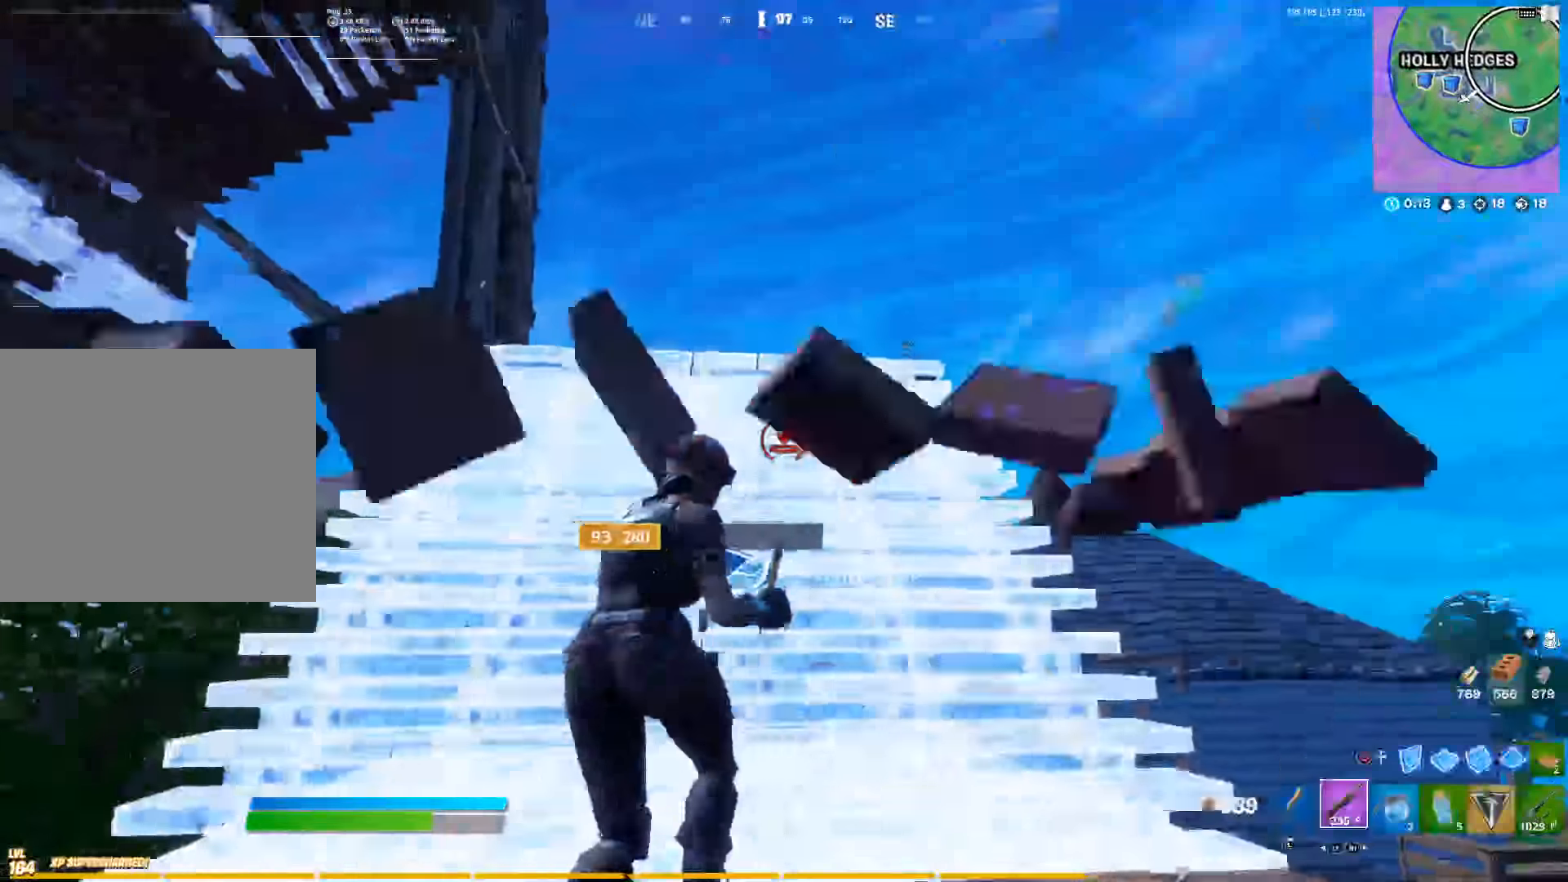
{"buttons": [], "left_stick": "up-right", "right_stick": "center", "events": [[66, "CIRCLE", "up"], [66, "L2", "up"], [200, "L1", "down"], [333, "L1", "up"]]}
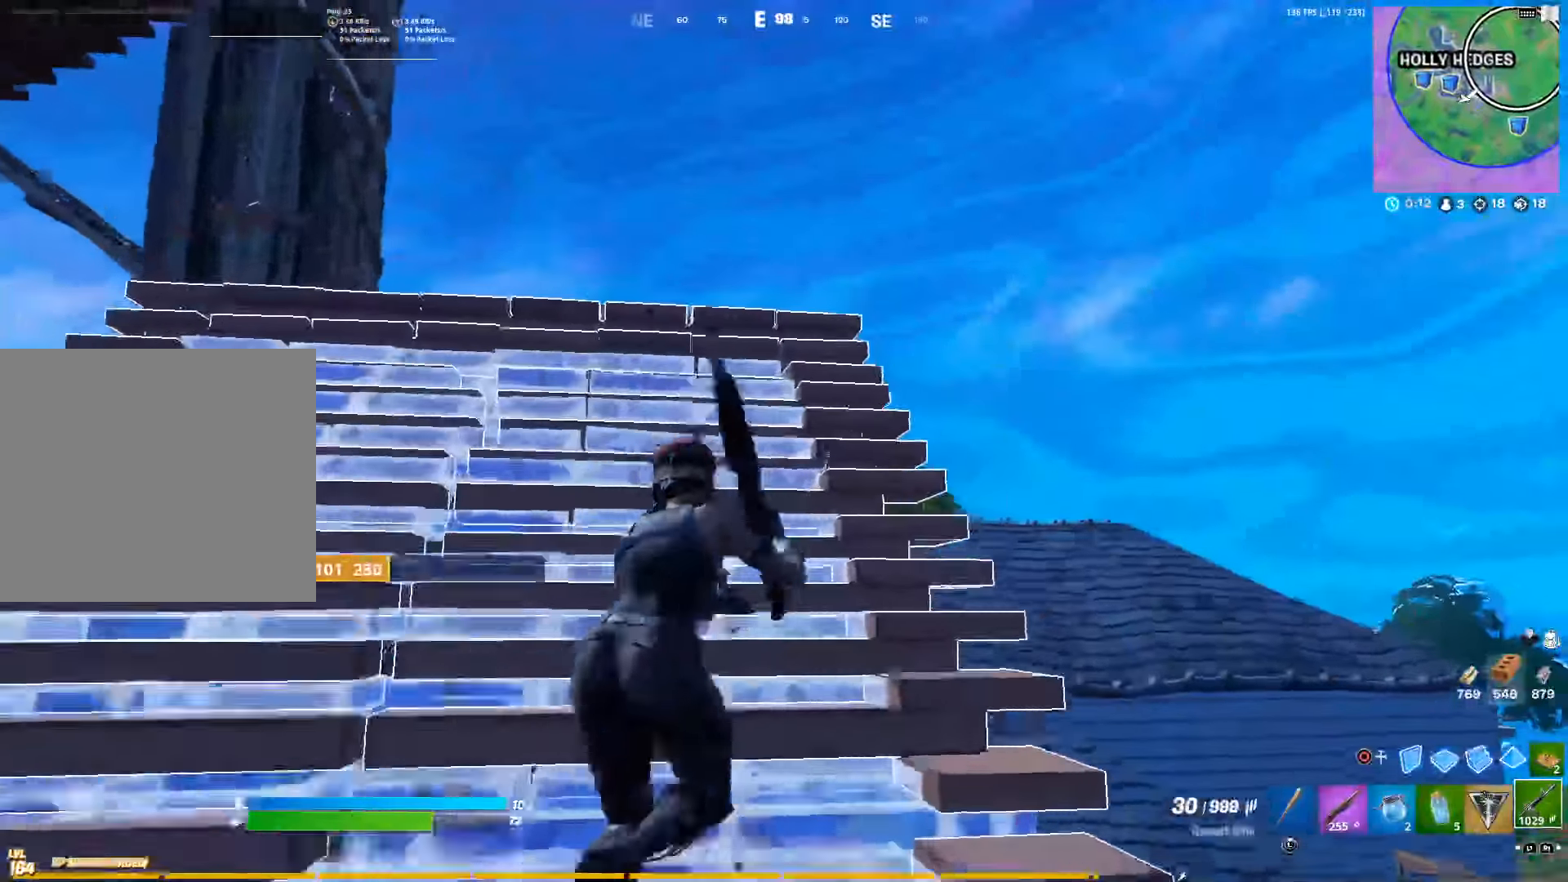
{"buttons": ["L2"], "left_stick": "center", "right_stick": "center", "events": [[233, "R3", "down"], [283, "L2", "down"], [300, "R3", "up"], [350, "left_stick", "center"]]}
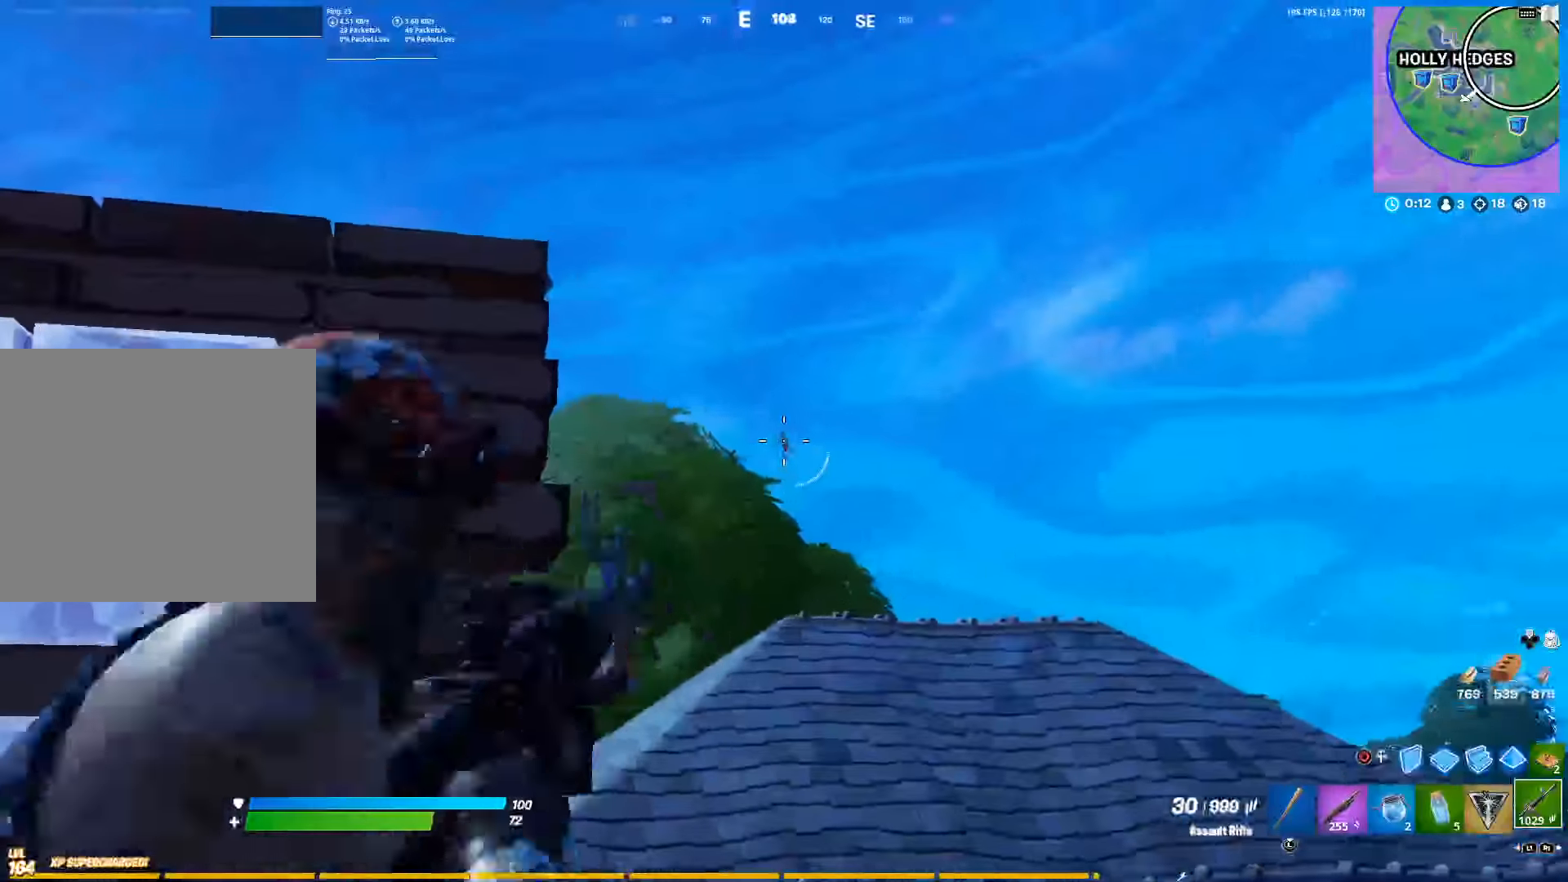
{"buttons": ["L2"], "left_stick": "center", "right_stick": "down", "events": [[150, "R2", "down"], [233, "right_stick", "down"], [250, "R2", "up"], [333, "right_stick", "center"], [383, "R2", "down"], [416, "right_stick", "down"], [466, "R2", "up"]]}
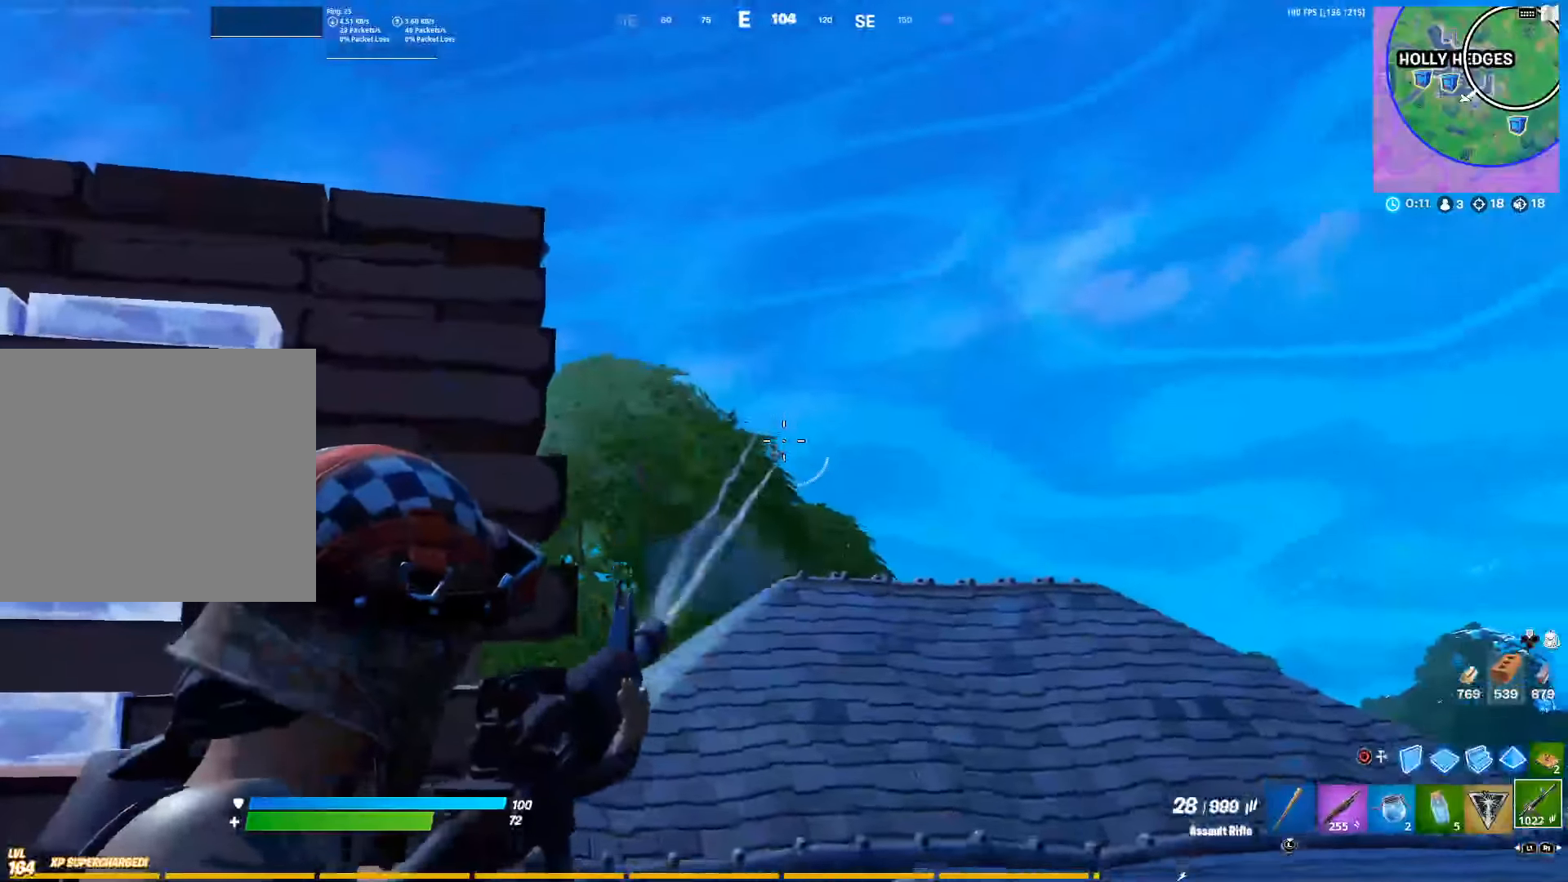
{"buttons": [], "left_stick": "up-left", "right_stick": "down", "events": [[50, "R2", "down"], [83, "right_stick", "down-left"], [150, "R2", "up"], [183, "right_stick", "down"], [233, "R2", "down"], [383, "R2", "up"], [383, "left_stick", "up-left"], [400, "R3", "down"], [400, "right_stick", "center"], [483, "L2", "up"], [483, "right_stick", "down"], [500, "R3", "up"]]}
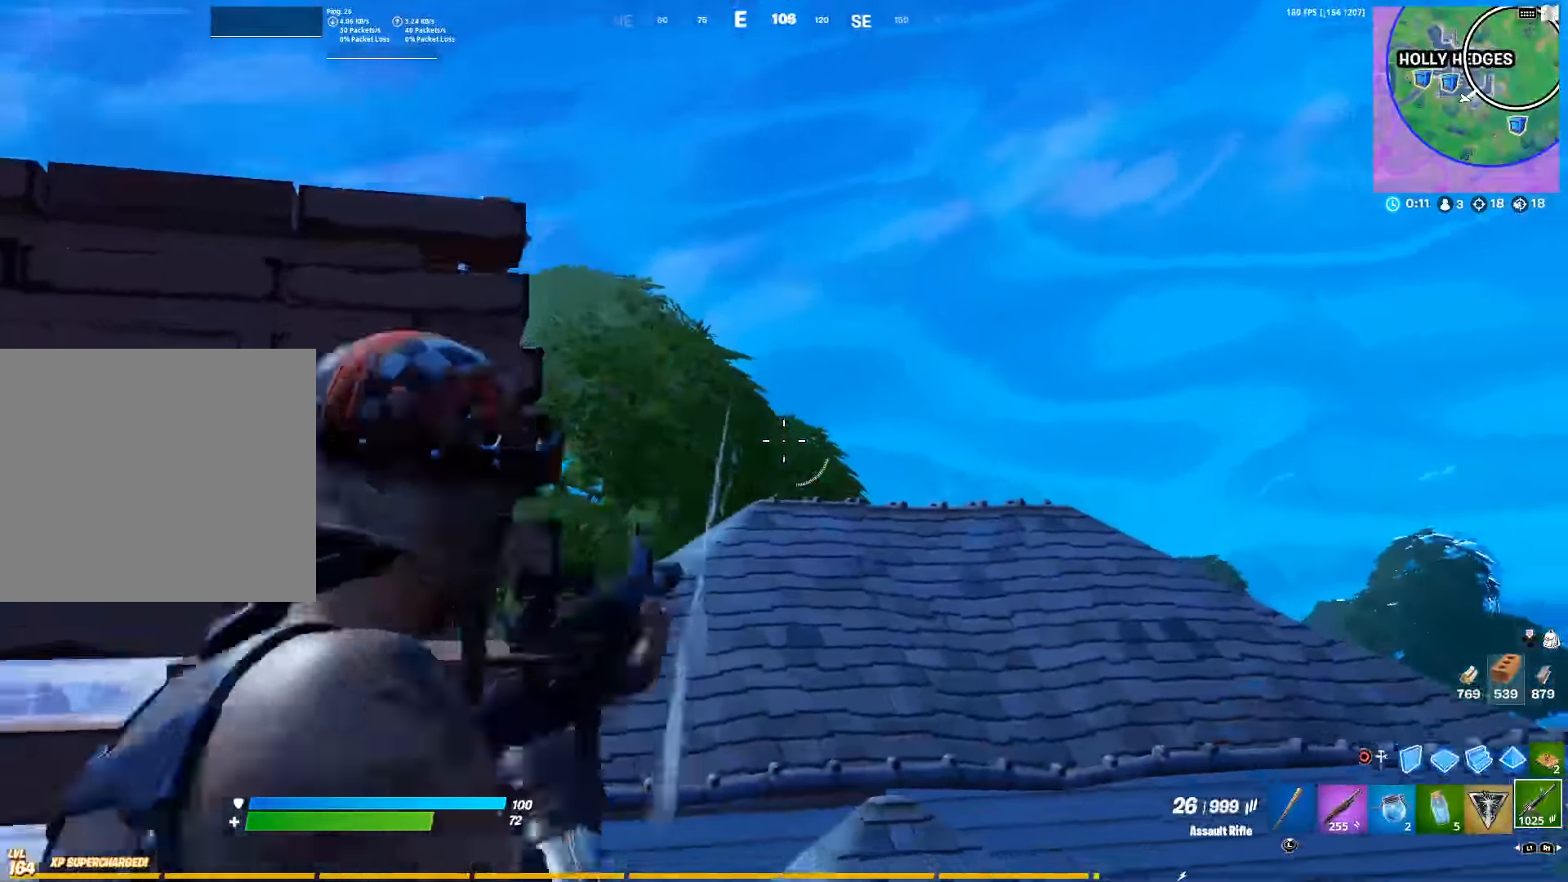
{"buttons": [], "left_stick": "up-left", "right_stick": "center", "events": [[100, "right_stick", "center"], [266, "right_stick", "down"], [350, "right_stick", "center"]]}
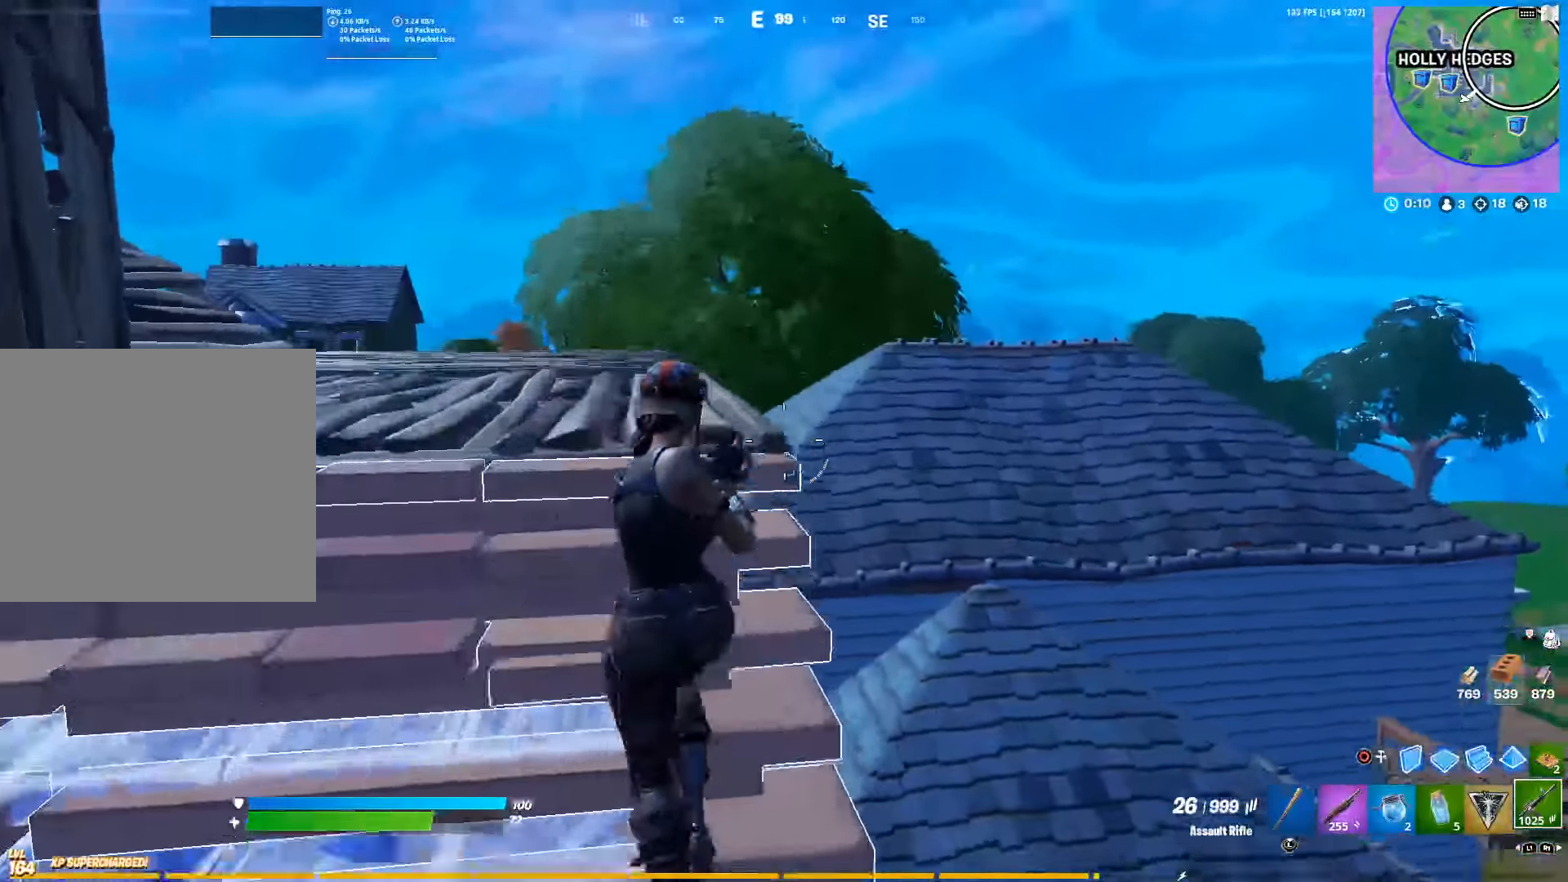
{"buttons": [], "left_stick": "up", "right_stick": "center", "events": [[33, "left_stick", "up"], [50, "right_stick", "down"], [100, "R1", "down"], [166, "right_stick", "center"], [200, "R1", "up"], [350, "L3", "down"], [450, "L3", "up"]]}
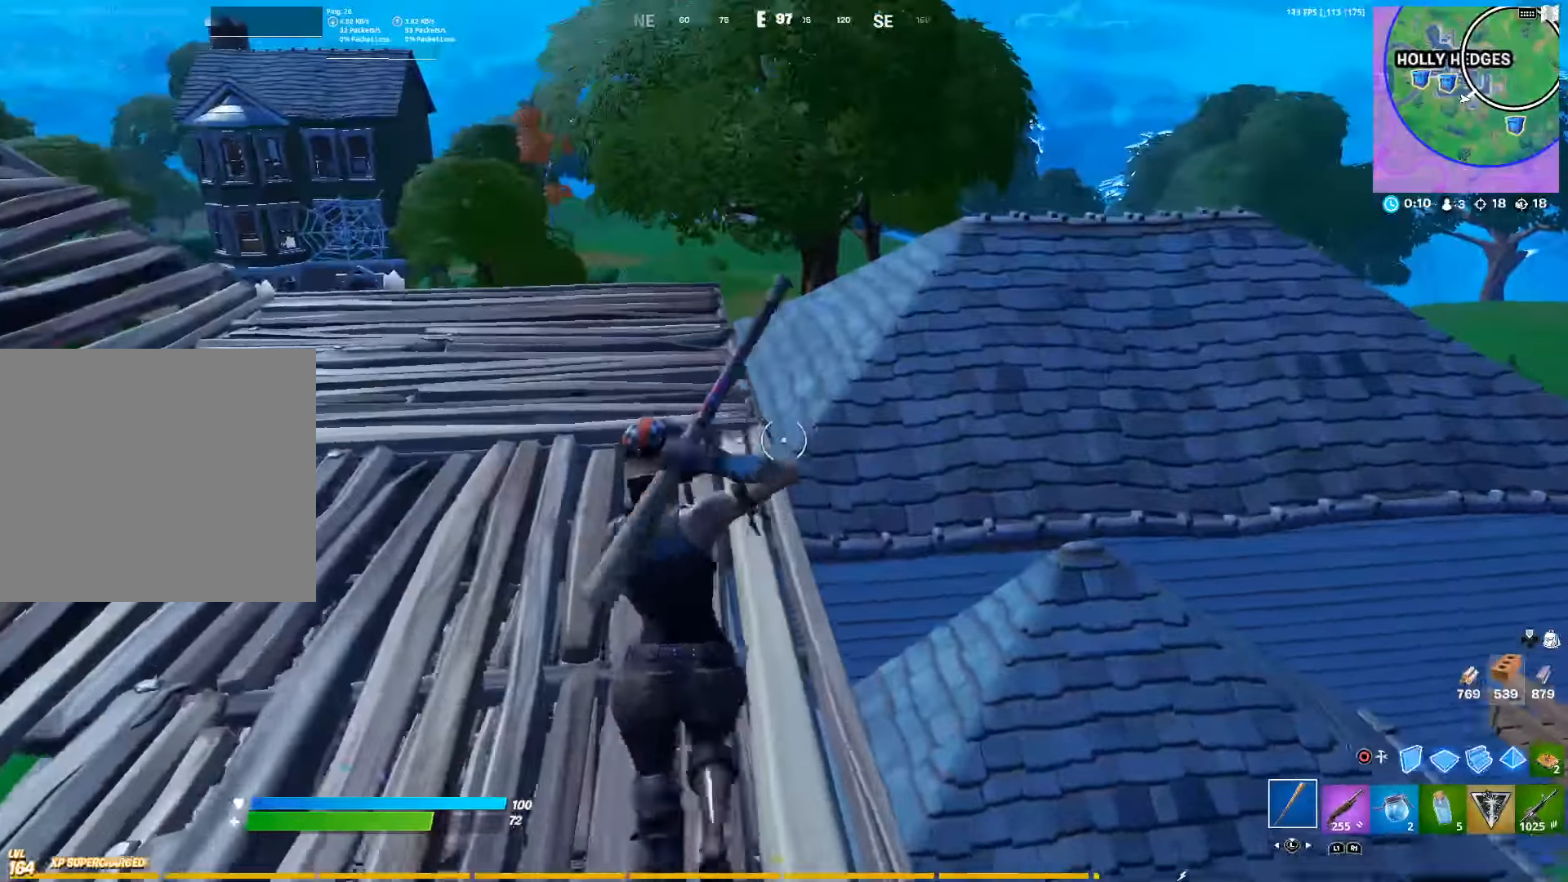
{"buttons": [], "left_stick": "up-right", "right_stick": "center", "events": [[33, "L3", "down"], [133, "L3", "up"], [333, "left_stick", "up-right"], [400, "CROSS", "down"], [500, "CROSS", "up"]]}
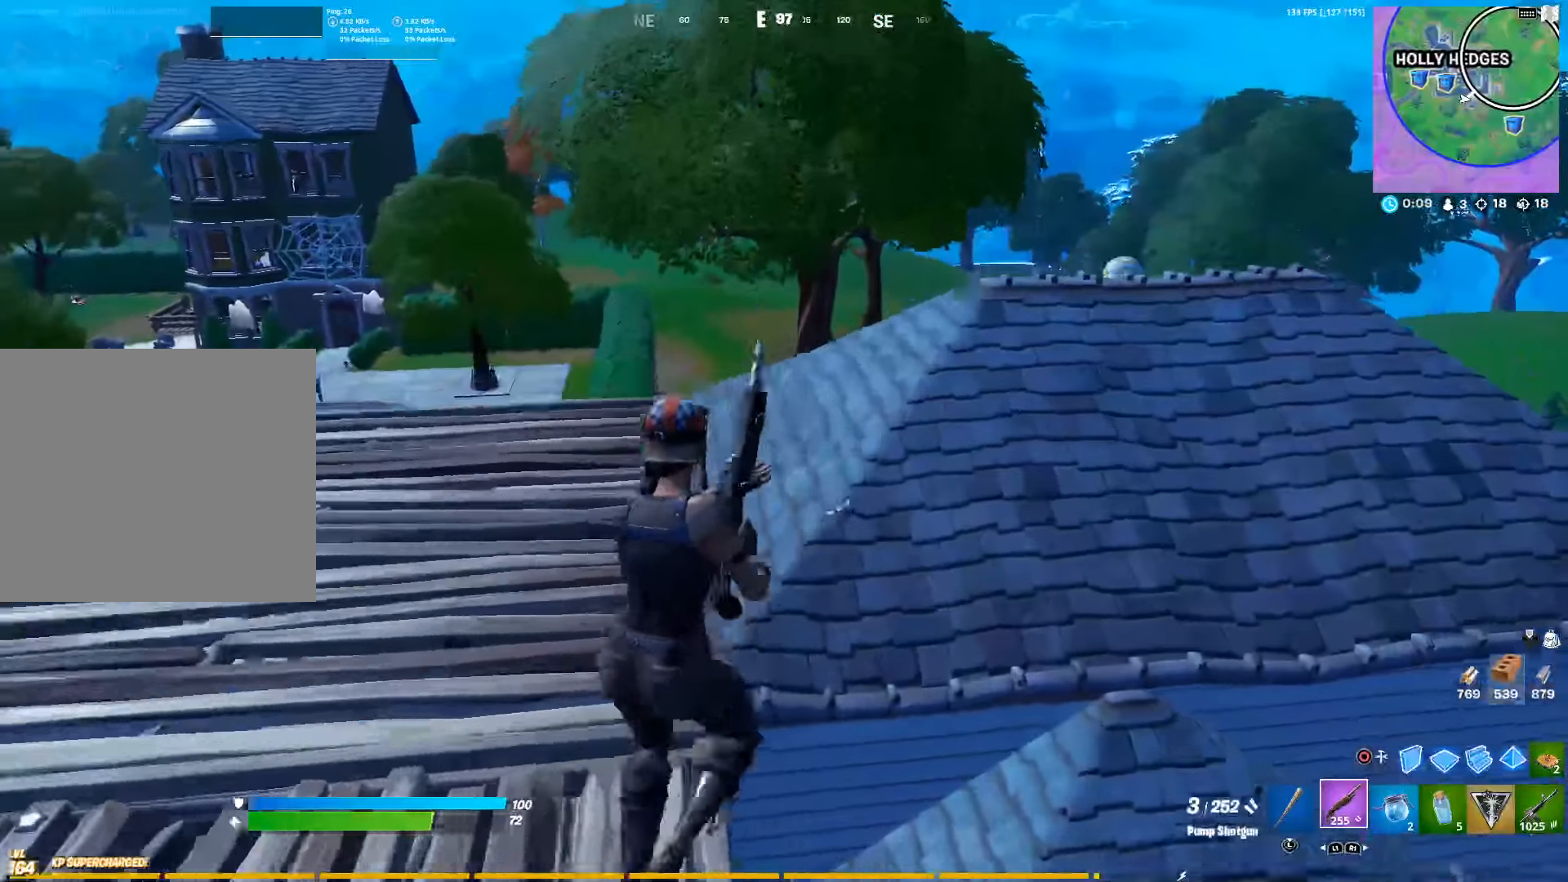
{"buttons": [], "left_stick": "up-right", "right_stick": "center", "events": [[100, "SQUARE", "down"], [183, "SQUARE", "up"], [283, "SQUARE", "down"], [383, "SQUARE", "up"]]}
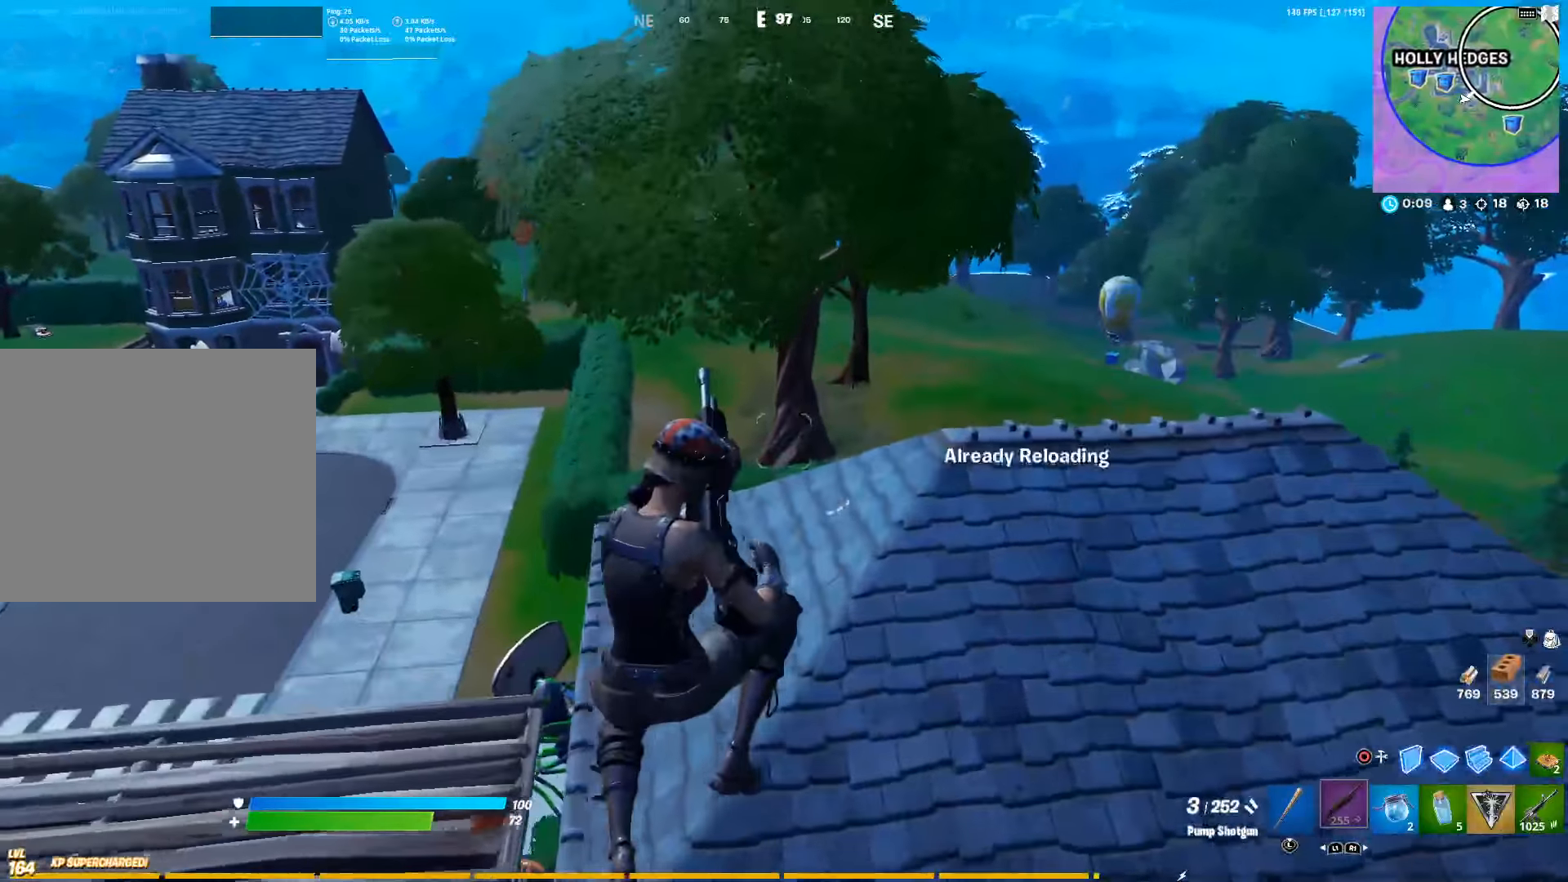
{"buttons": [], "left_stick": "up-right", "right_stick": "center", "events": [[83, "right_stick", "down"], [367, "CIRCLE", "down"], [383, "right_stick", "center"], [450, "R1", "down"], [483, "CIRCLE", "up"], [500, "R1", "up"]]}
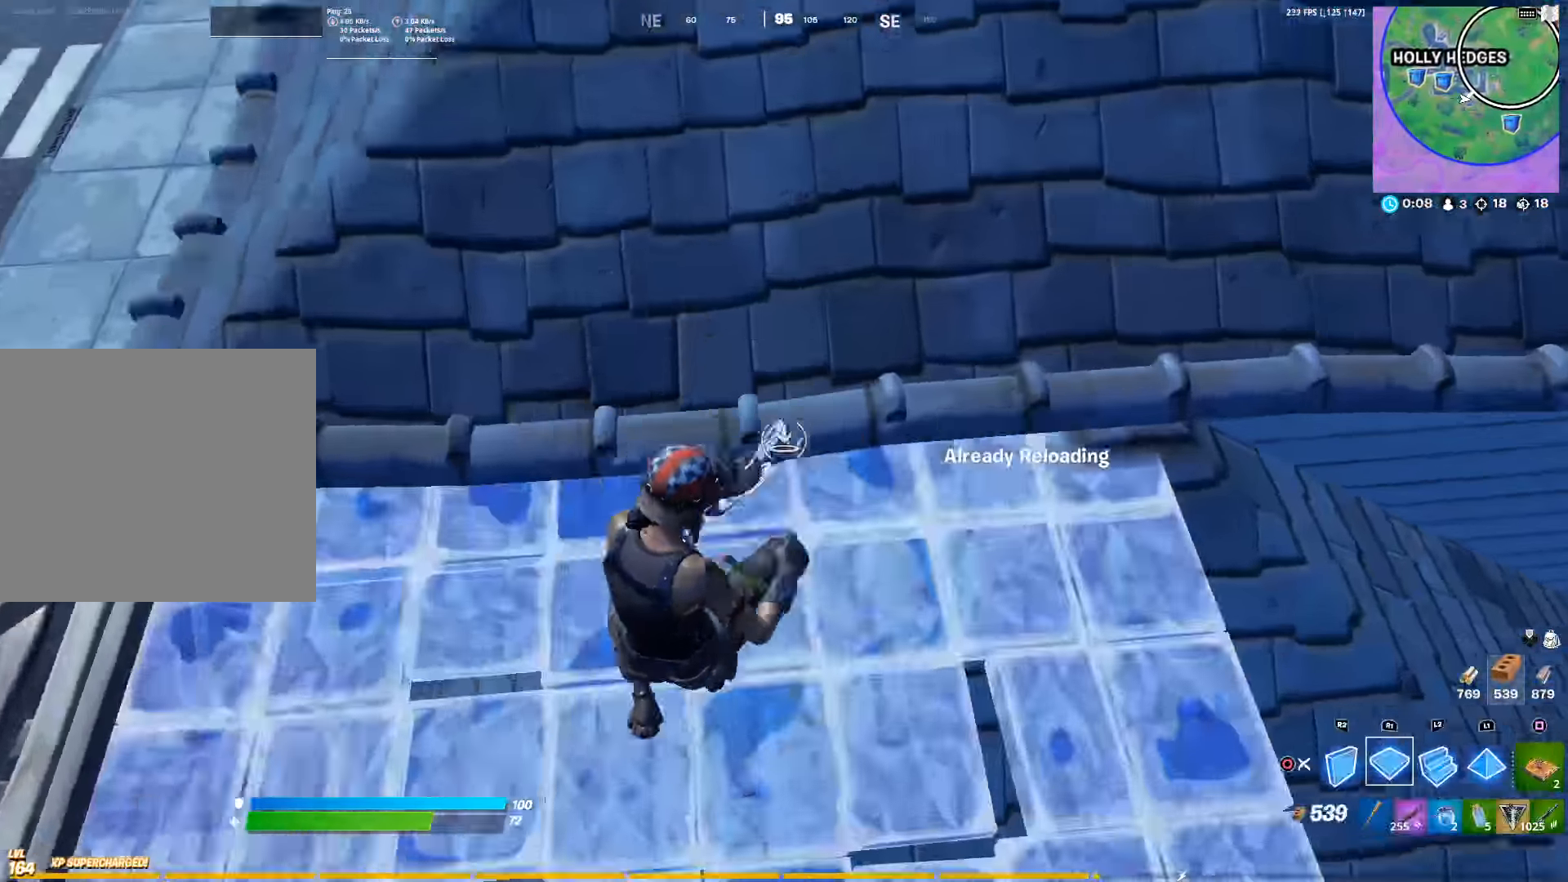
{"buttons": [], "left_stick": "up-right", "right_stick": "center", "events": [[67, "CIRCLE", "down"], [100, "right_stick", "up-right"], [183, "CIRCLE", "up"], [250, "right_stick", "center"], [400, "CROSS", "down"], [483, "CROSS", "up"]]}
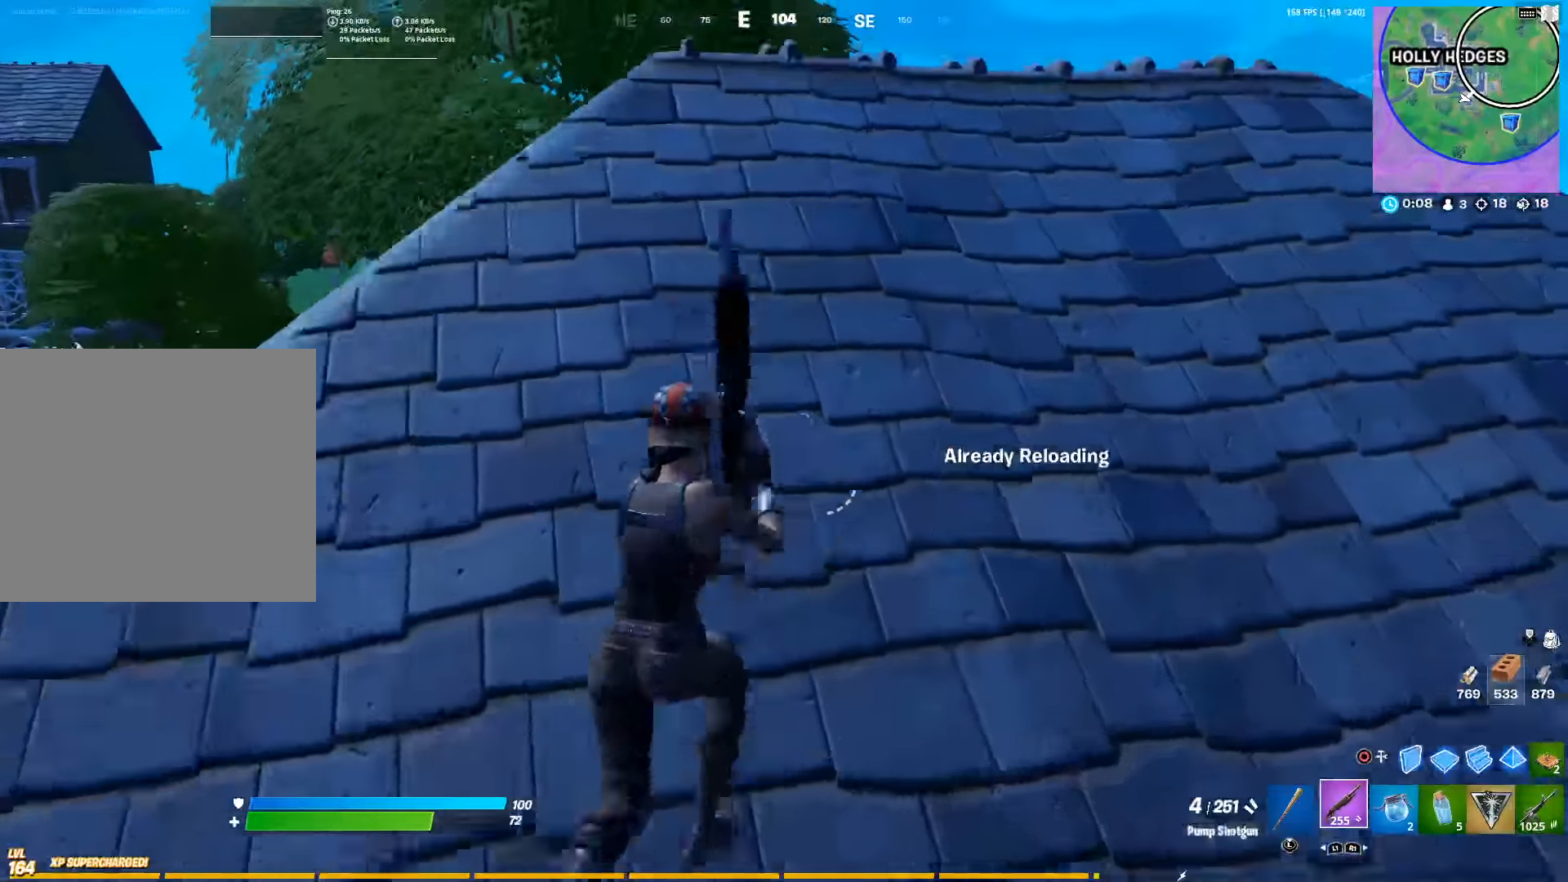
{"buttons": [], "left_stick": "up-right", "right_stick": "center", "events": [[17, "L1", "down"], [117, "L1", "up"], [183, "L1", "down"], [317, "L1", "up"]]}
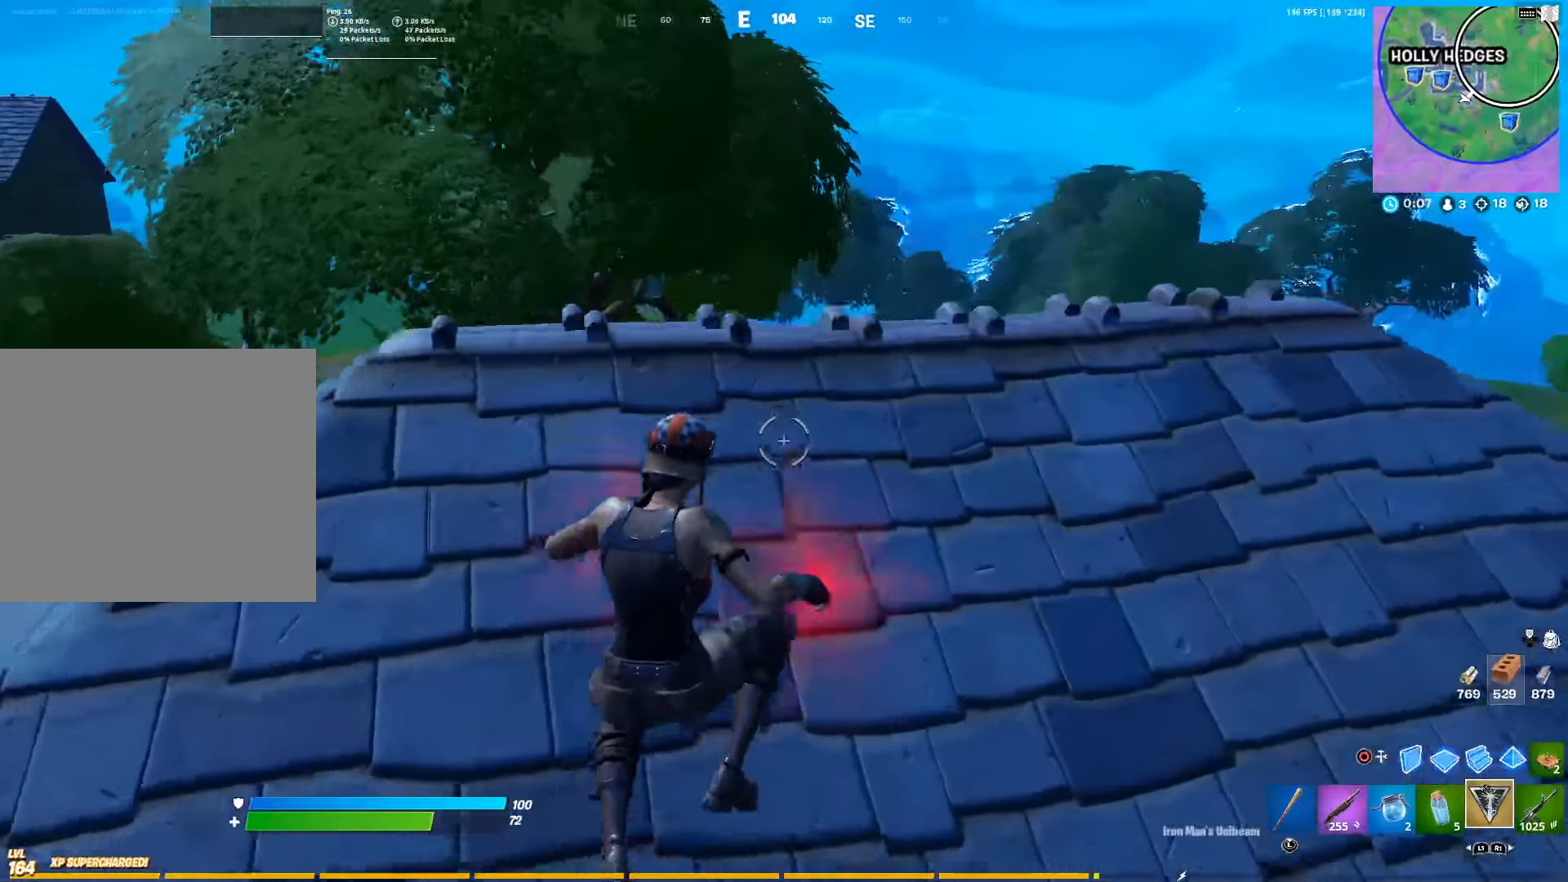
{"buttons": [], "left_stick": "up-right", "right_stick": "center", "events": []}